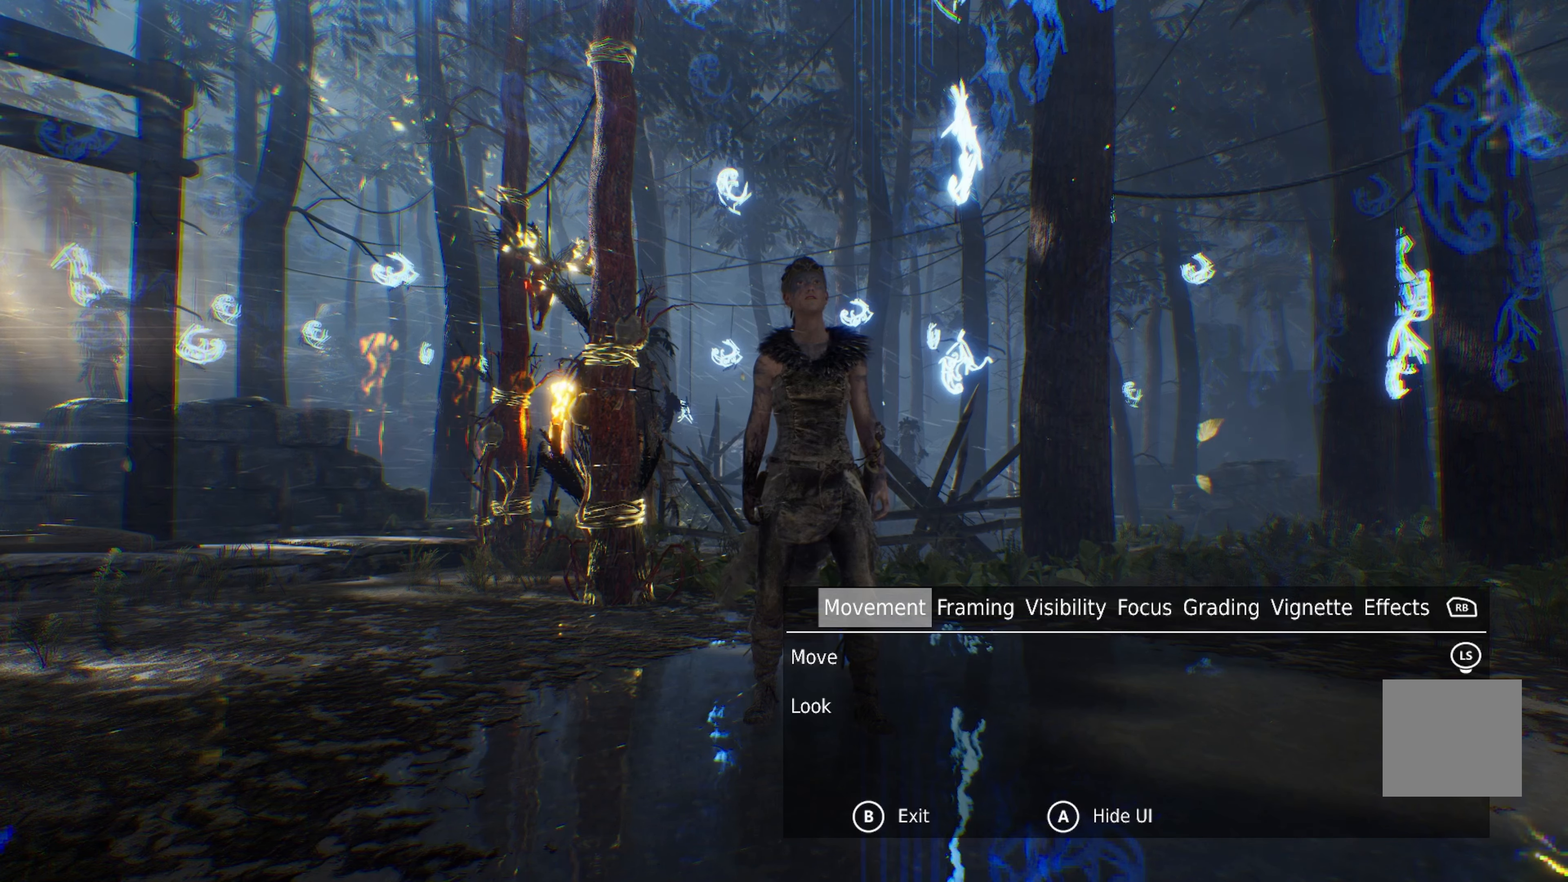
Gameplay with a controller (Xbox layout); each line is a JSON object with the inputs held at the frame after it. "events" lists button and stick changes between this image and that frame as [ms after this image, input, new state], when the widget could be followed in between. Not read: R3.
{"buttons": [], "left_stick": "center", "right_stick": "center", "events": []}
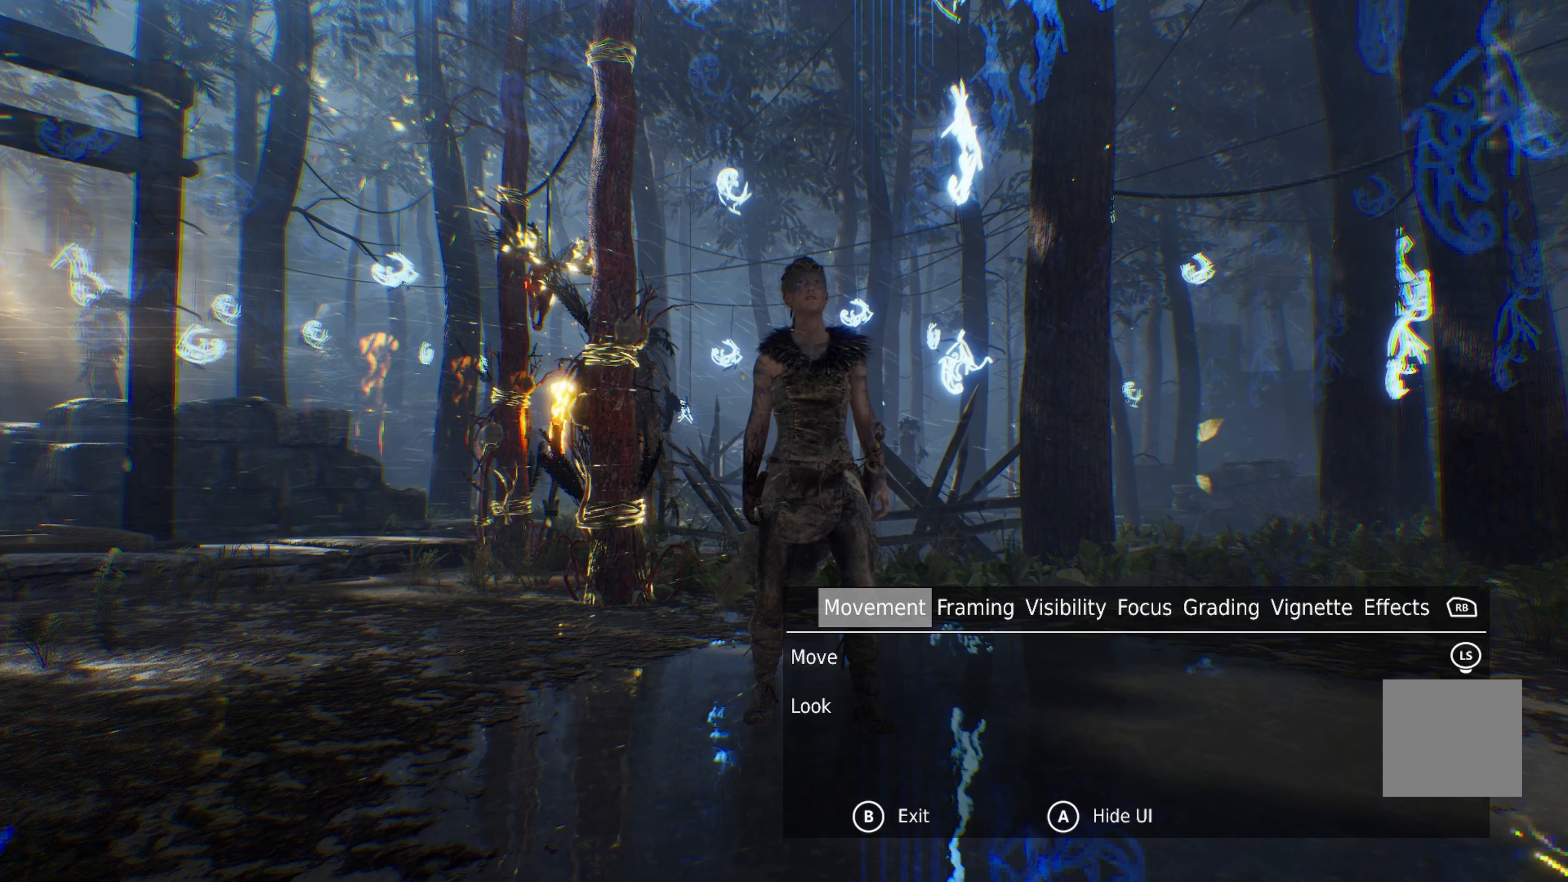
{"buttons": [], "left_stick": "center", "right_stick": "center", "events": []}
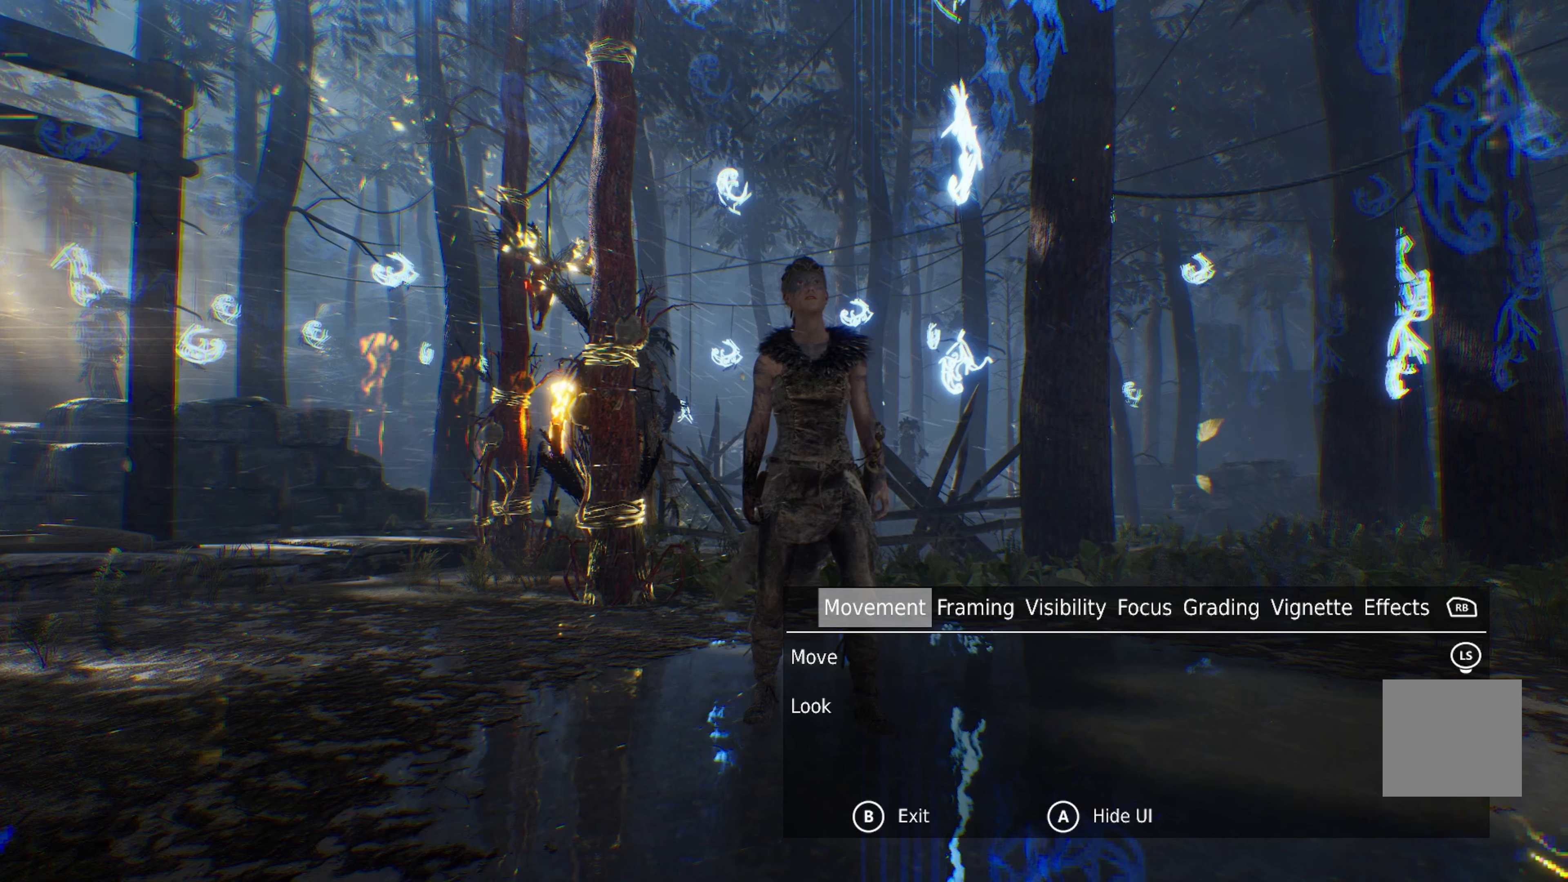
{"buttons": [], "left_stick": "up", "right_stick": "center", "events": [[33, "left_stick", "up"]]}
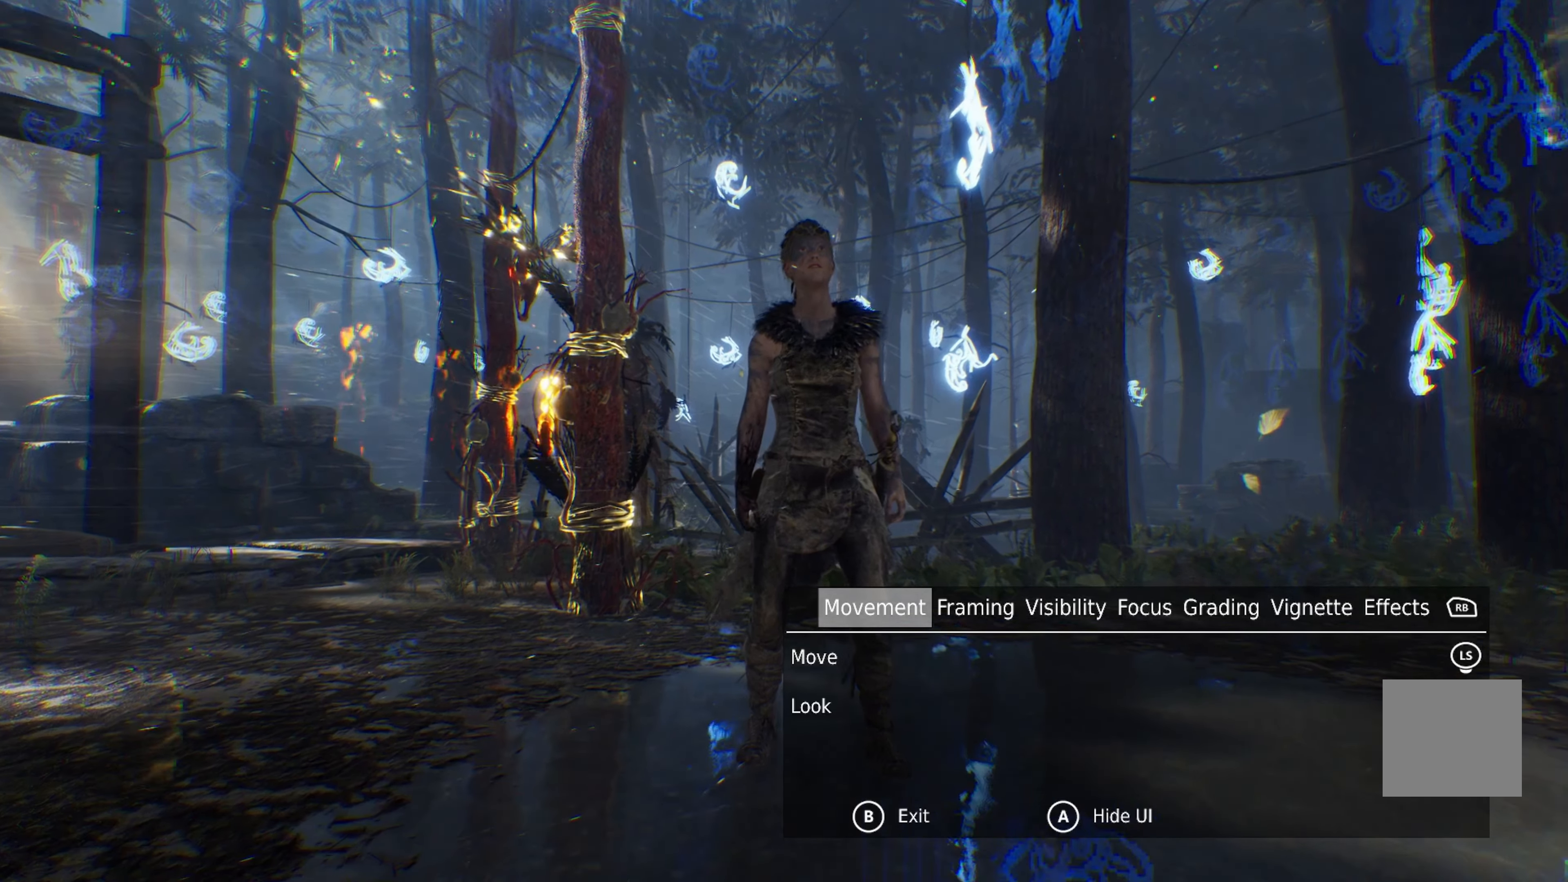
{"buttons": [], "left_stick": "center", "right_stick": "center", "events": [[250, "left_stick", "center"]]}
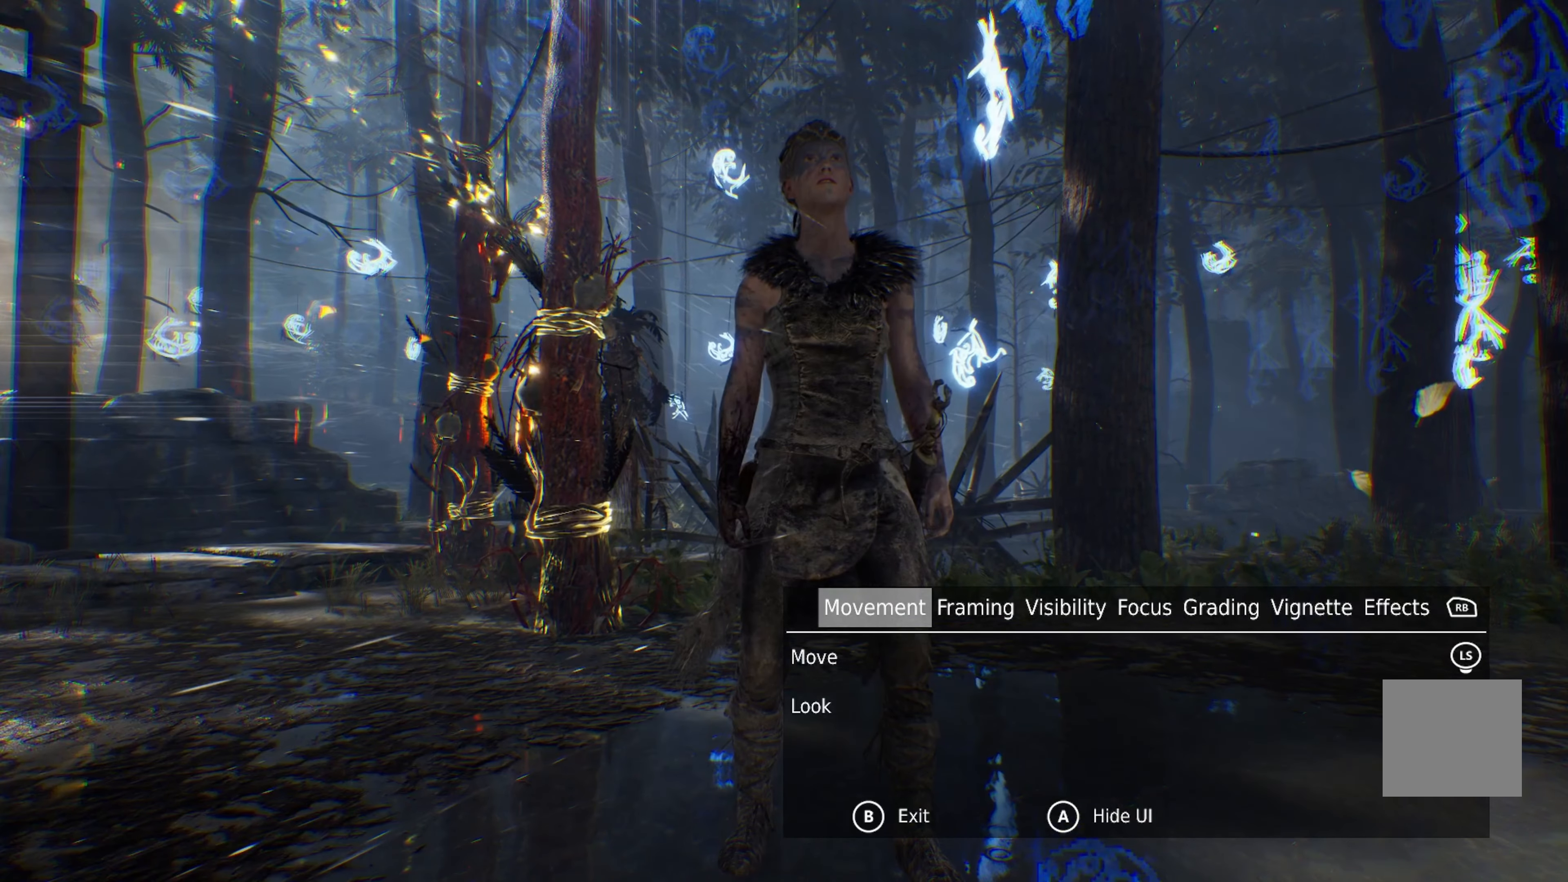
{"buttons": [], "left_stick": "center", "right_stick": "center", "events": [[316, "left_stick", "down"], [450, "left_stick", "center"]]}
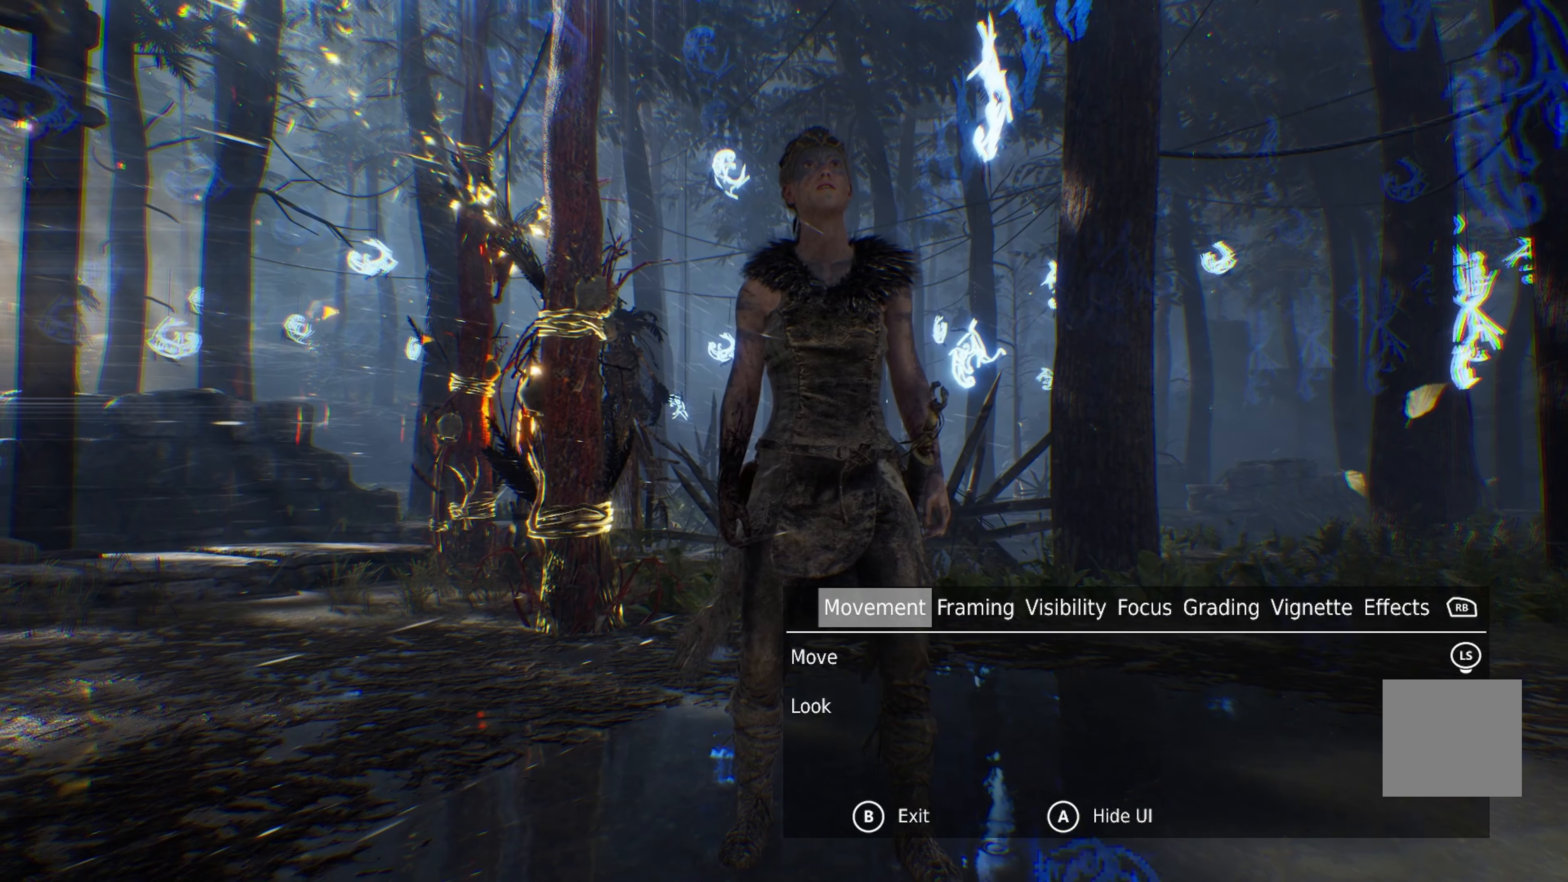
{"buttons": [], "left_stick": "center", "right_stick": "center", "events": [[200, "left_stick", "down"], [316, "left_stick", "center"]]}
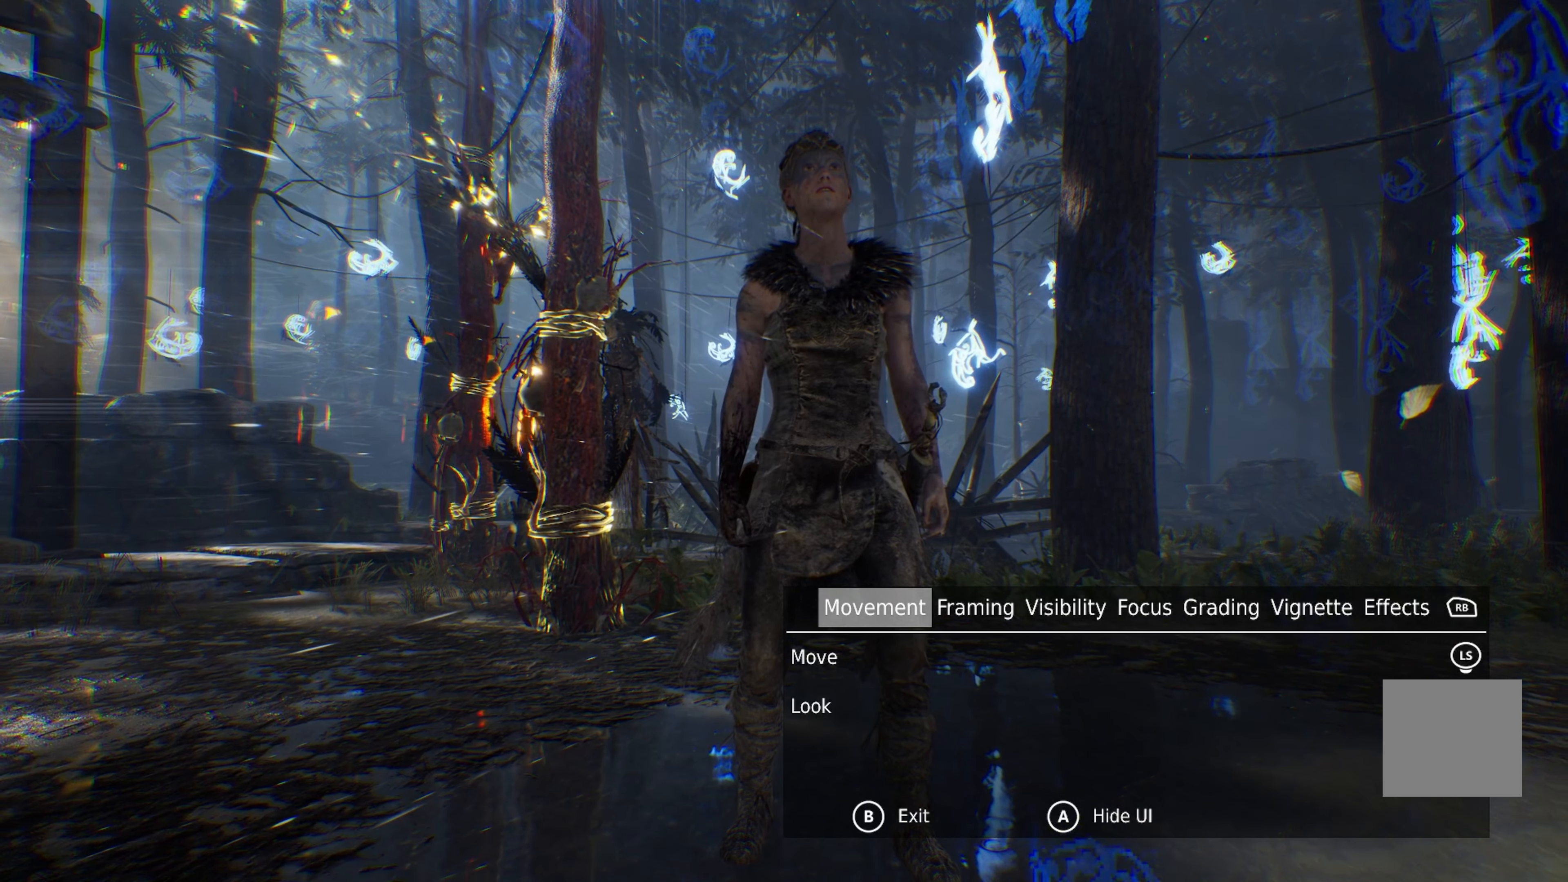
{"buttons": [], "left_stick": "center", "right_stick": "center", "events": [[16, "left_stick", "down-left"], [100, "left_stick", "center"], [283, "left_stick", "down"], [400, "left_stick", "center"]]}
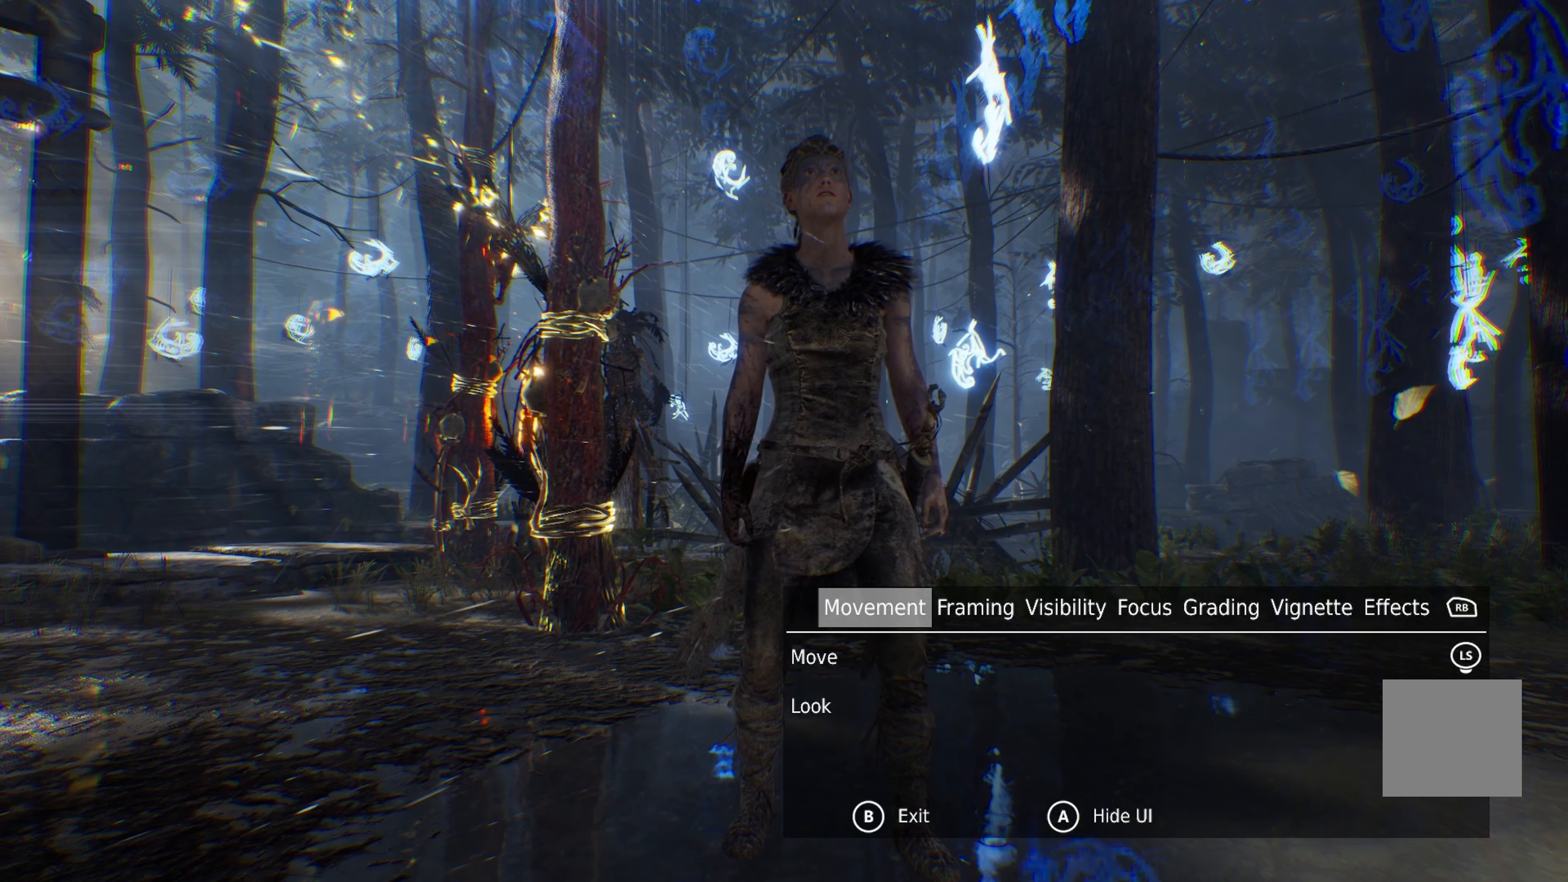
{"buttons": [], "left_stick": "down", "right_stick": "center", "events": [[66, "left_stick", "down"]]}
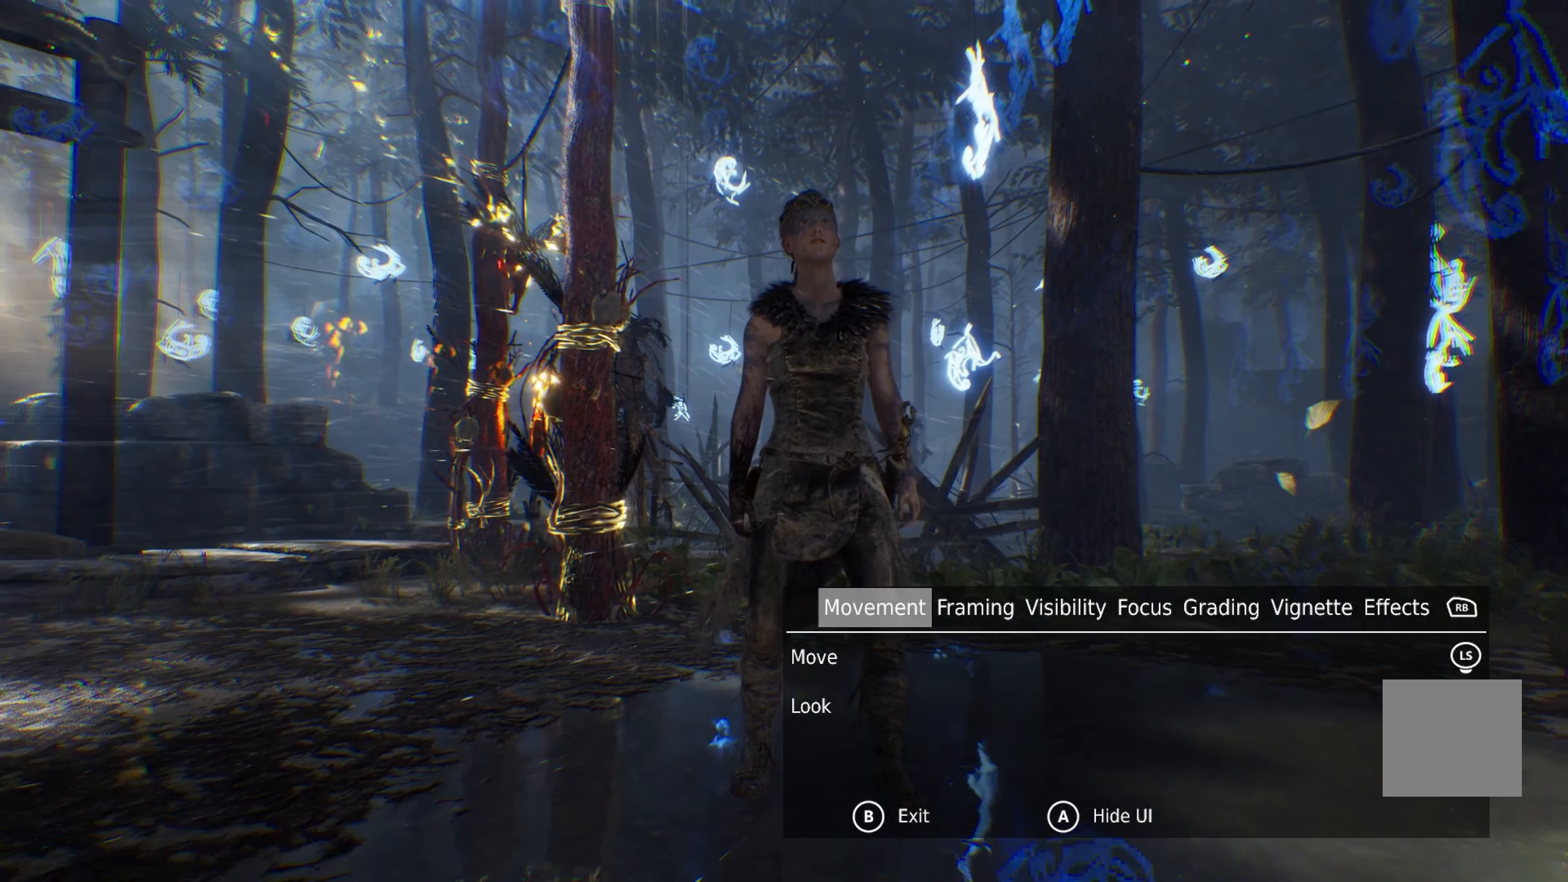
{"buttons": [], "left_stick": "center", "right_stick": "center", "events": [[317, "left_stick", "center"]]}
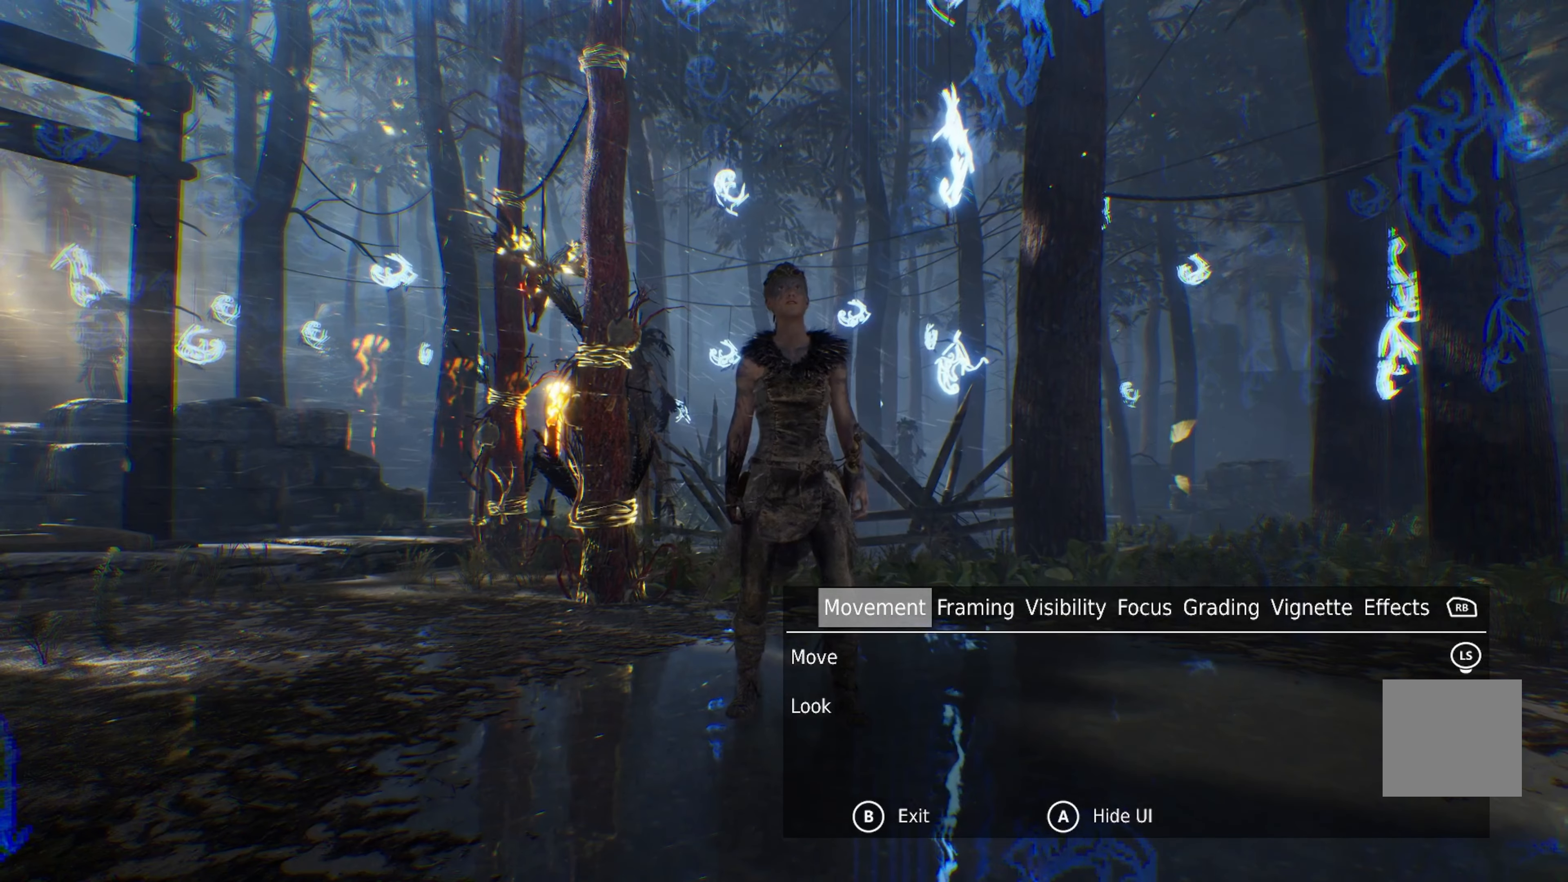
{"buttons": [], "left_stick": "center", "right_stick": "center", "events": []}
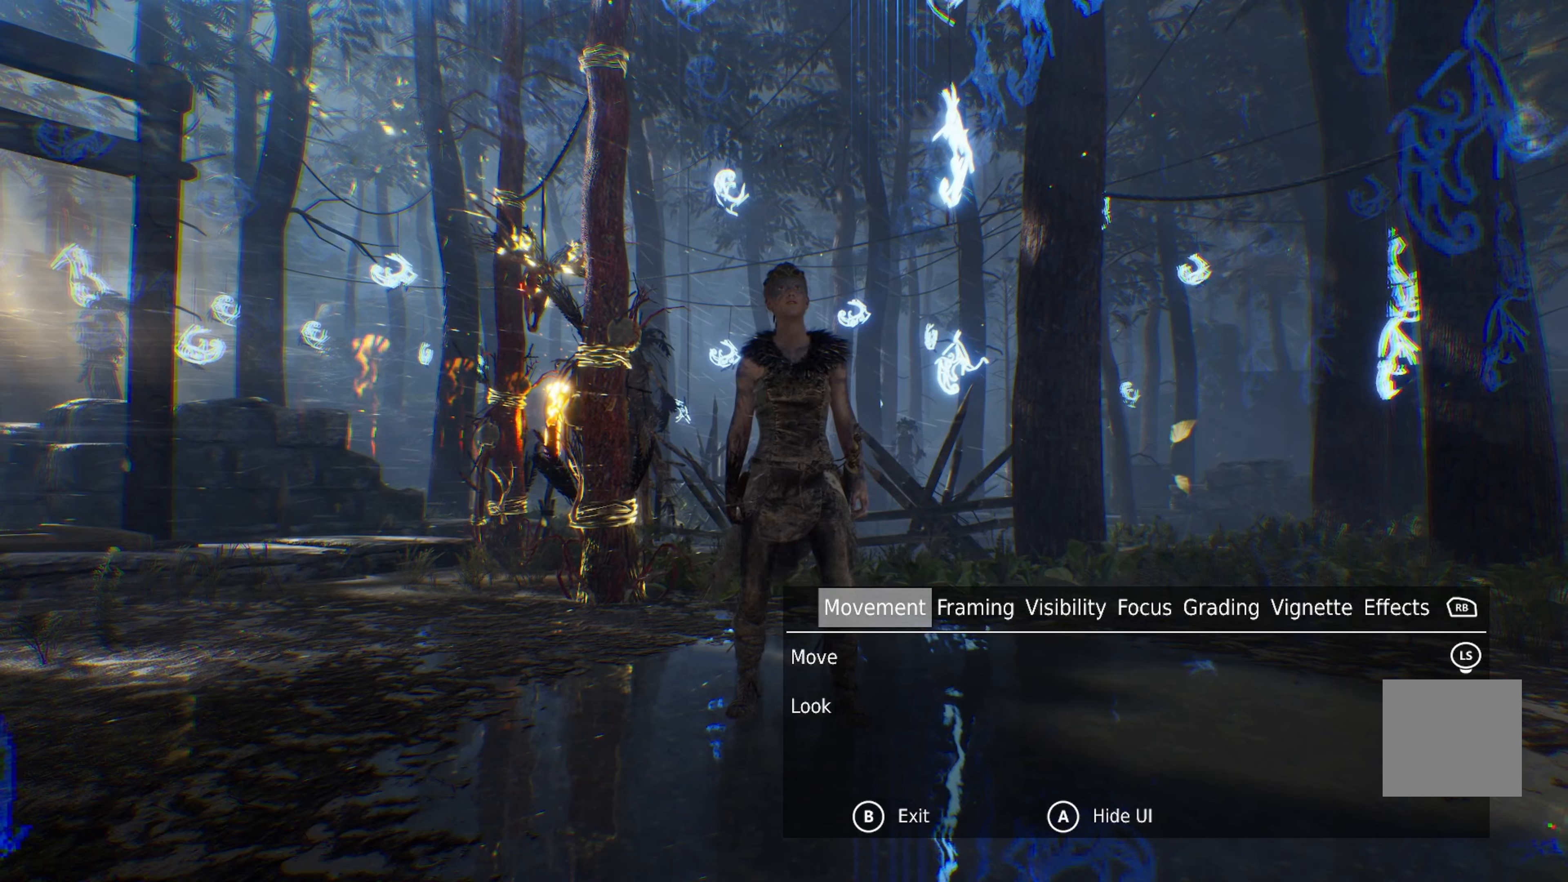
{"buttons": [], "left_stick": "down", "right_stick": "center", "events": [[450, "left_stick", "down"]]}
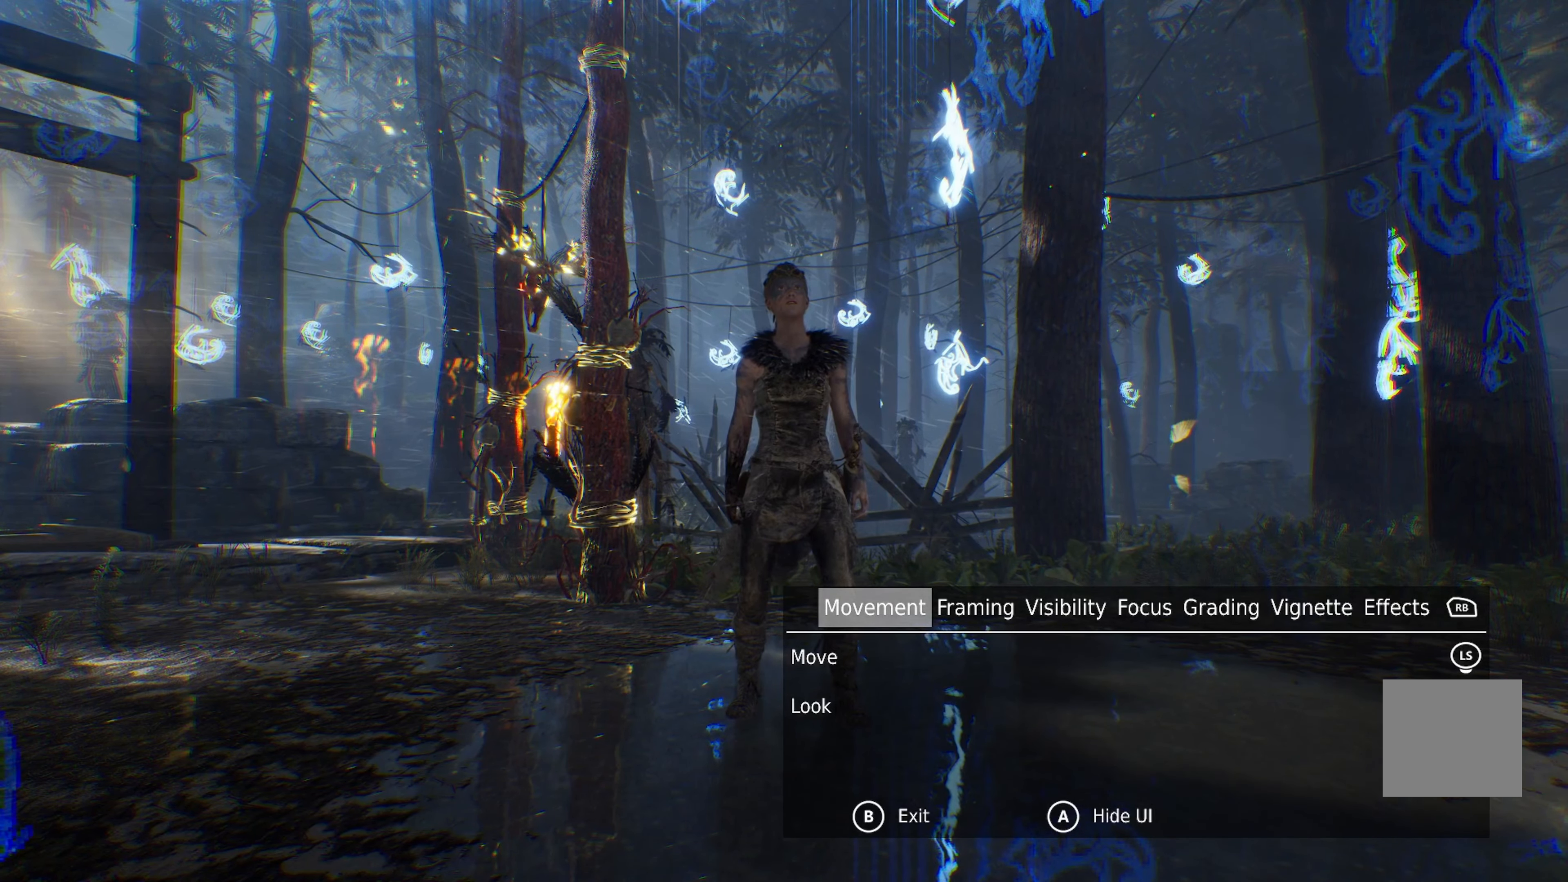
{"buttons": [], "left_stick": "center", "right_stick": "center", "events": [[117, "left_stick", "center"], [333, "left_stick", "down"], [467, "left_stick", "center"]]}
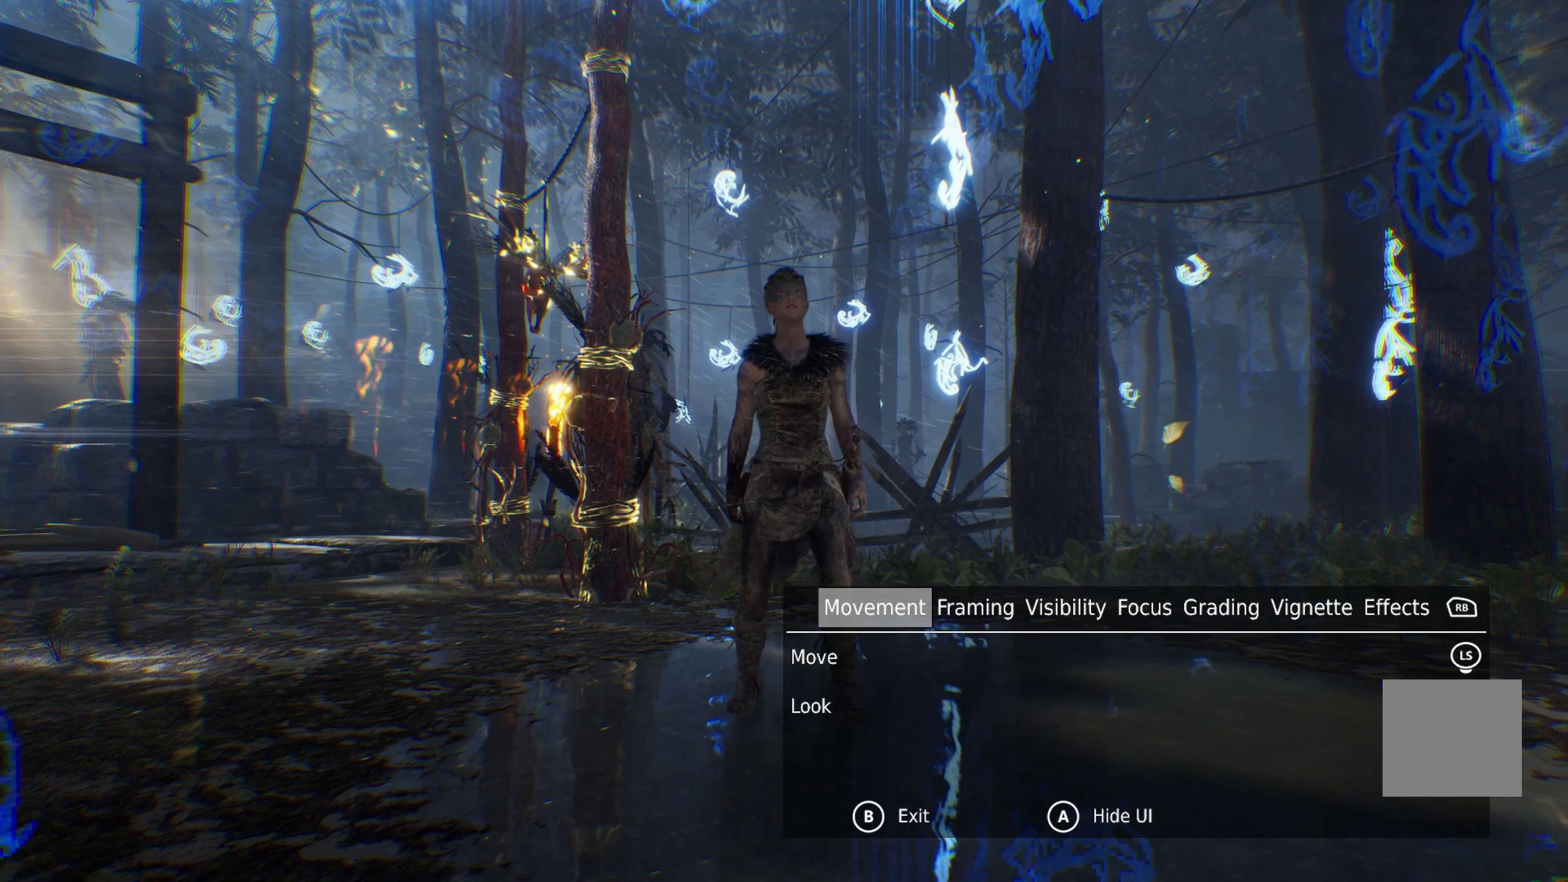
{"buttons": [], "left_stick": "center", "right_stick": "center", "events": []}
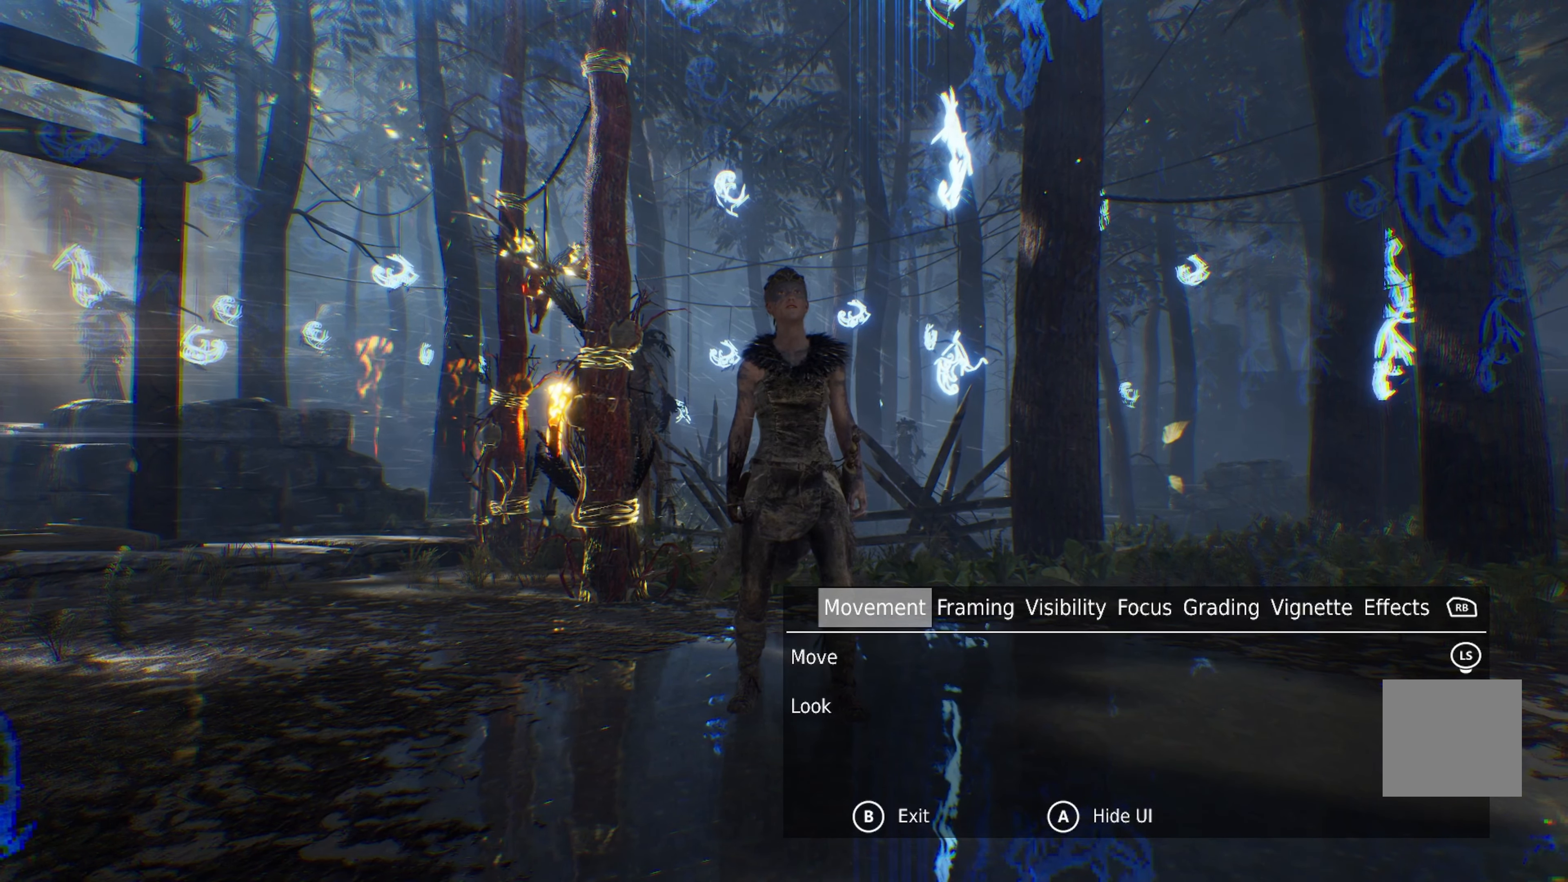
{"buttons": [], "left_stick": "center", "right_stick": "center", "events": []}
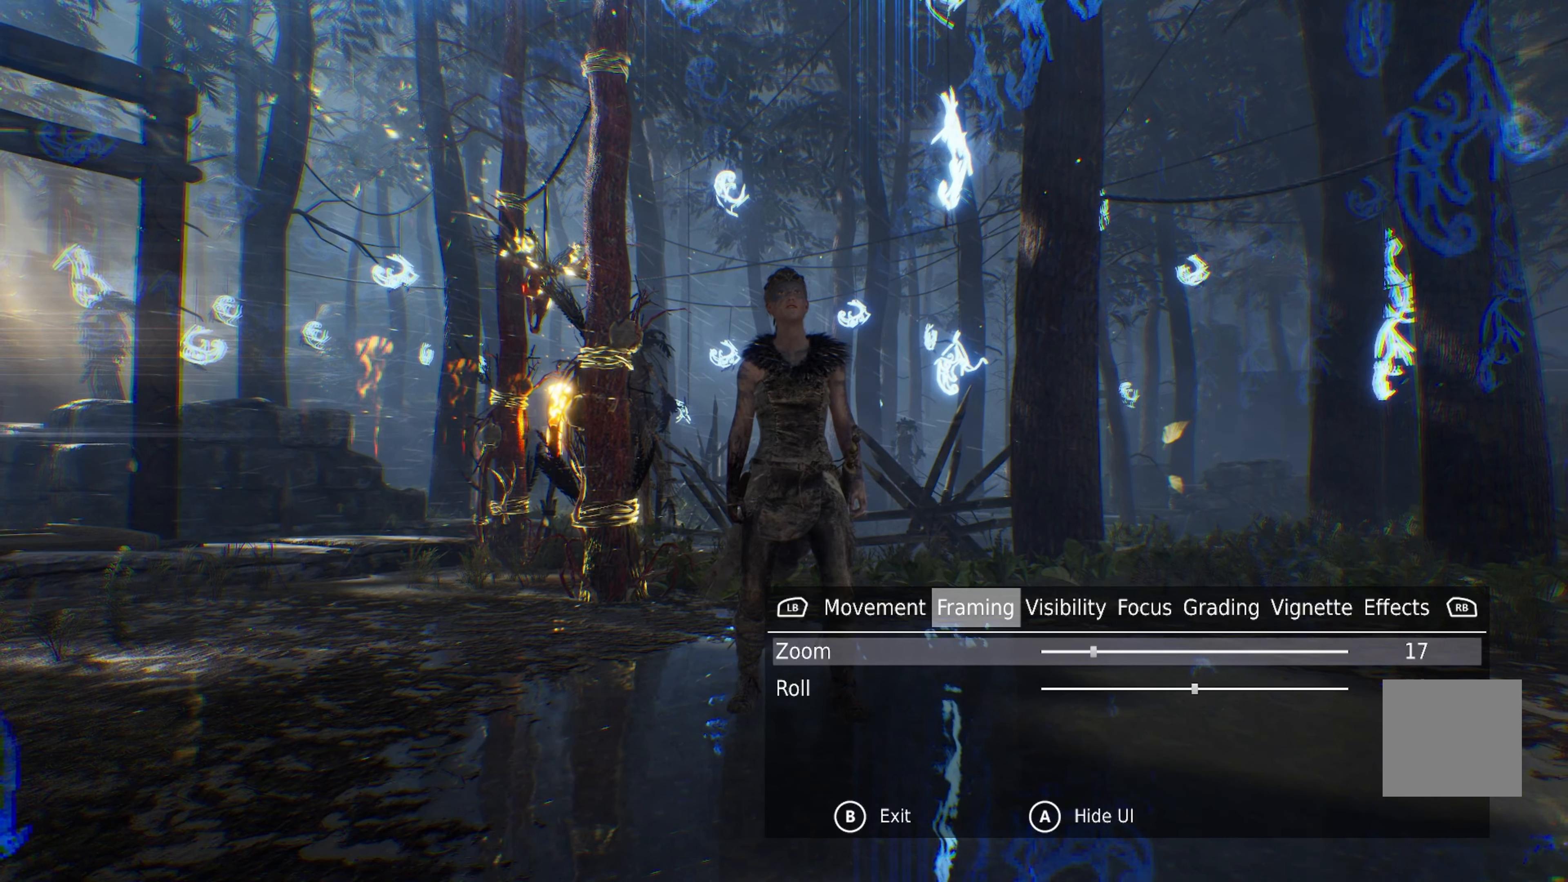
{"buttons": ["DPAD_RIGHT"], "left_stick": "center", "right_stick": "center", "events": [[433, "DPAD_RIGHT", "down"]]}
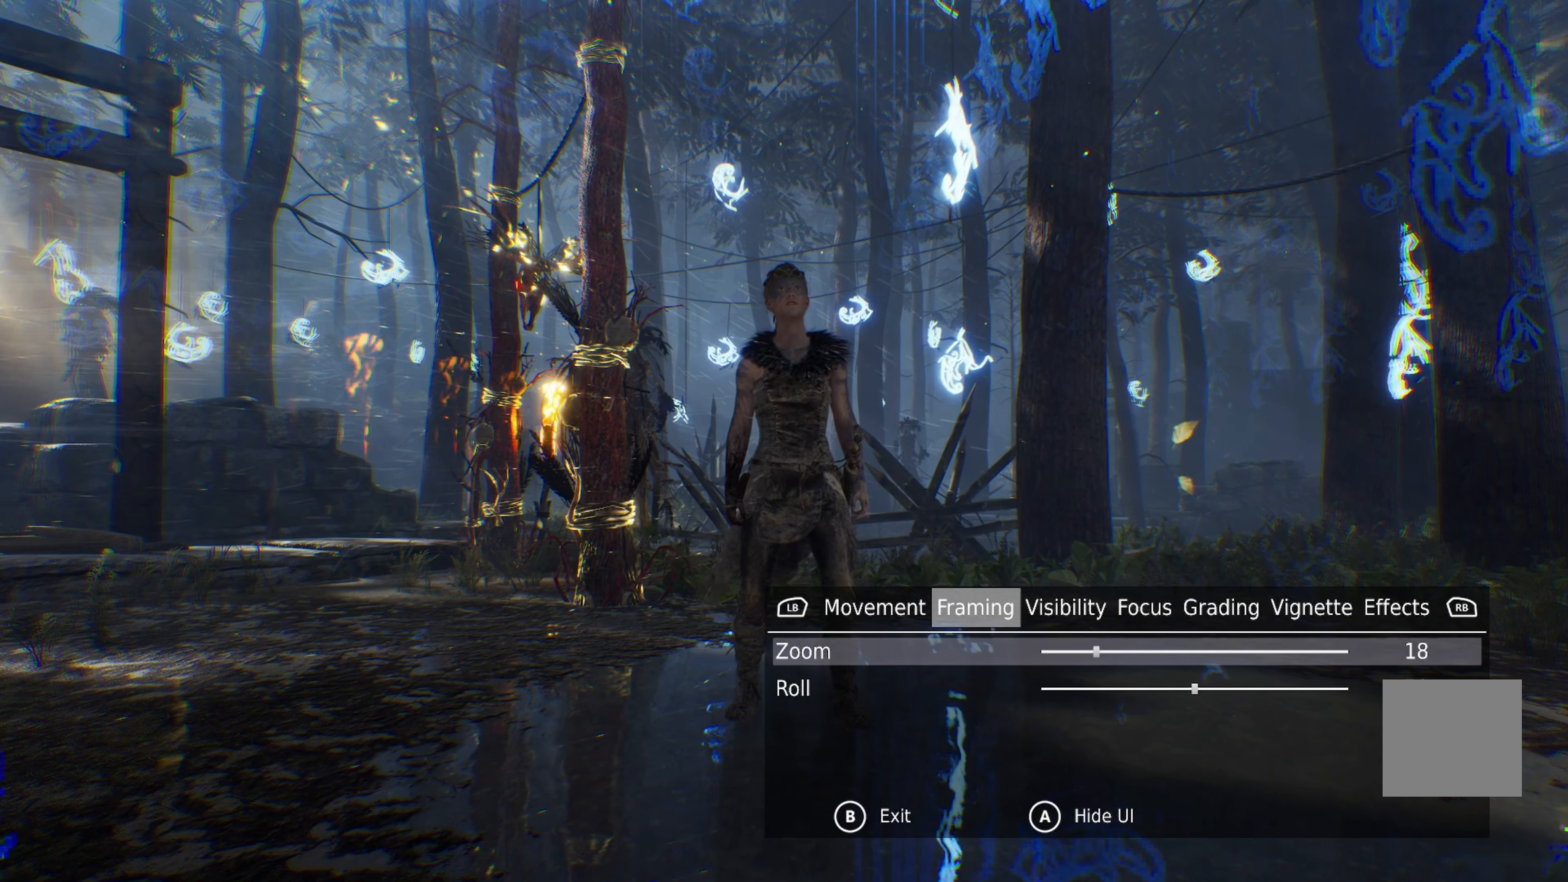
{"buttons": [], "left_stick": "center", "right_stick": "center", "events": [[17, "DPAD_RIGHT", "up"], [250, "DPAD_RIGHT", "down"], [317, "DPAD_RIGHT", "up"]]}
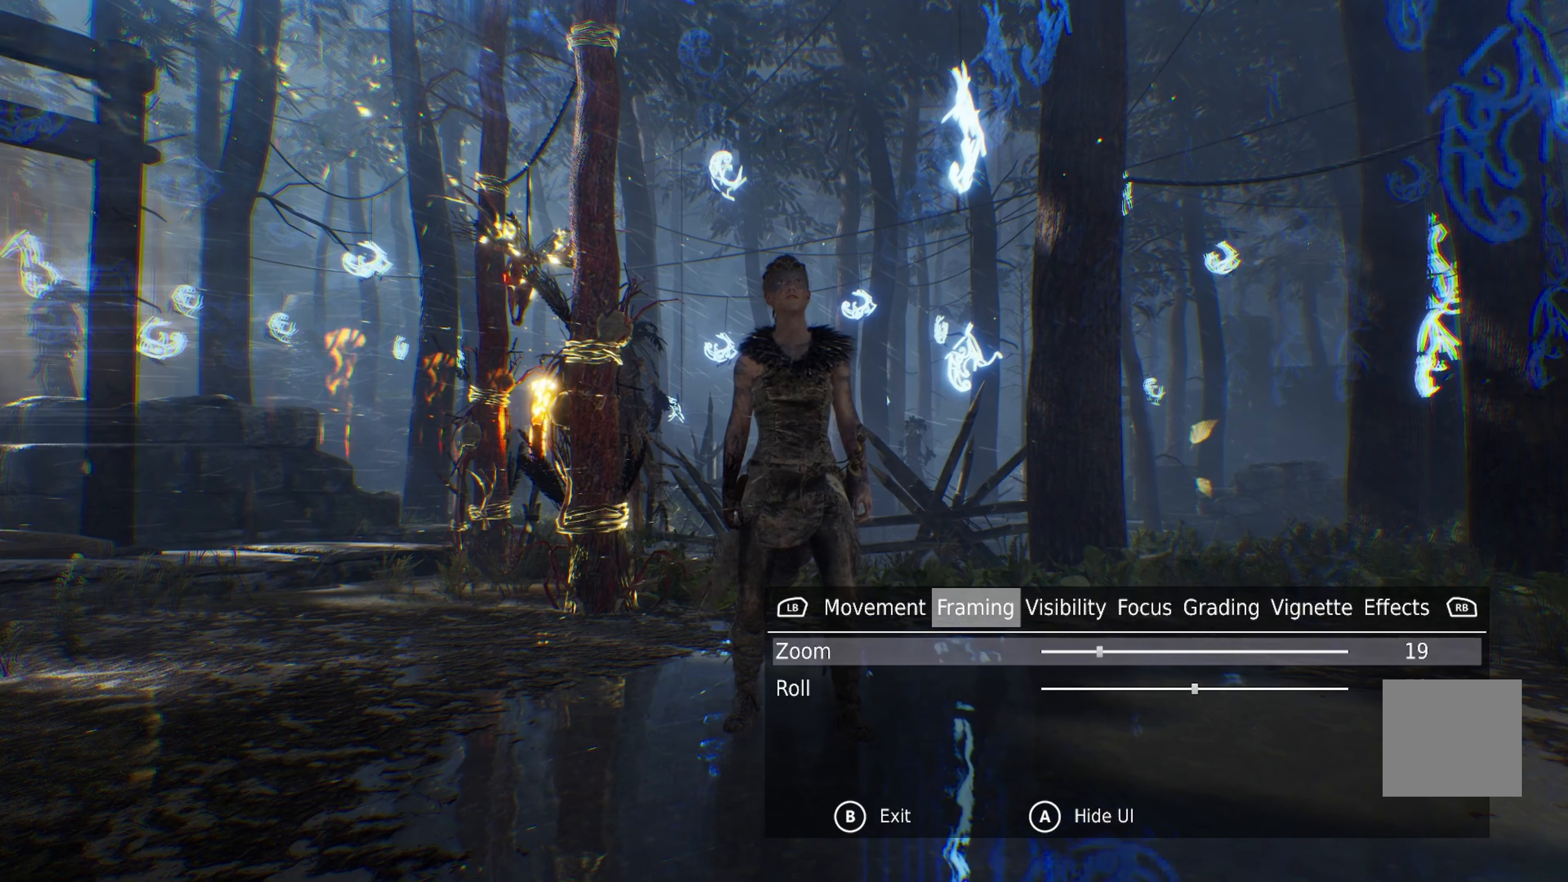
{"buttons": [], "left_stick": "center", "right_stick": "center"}
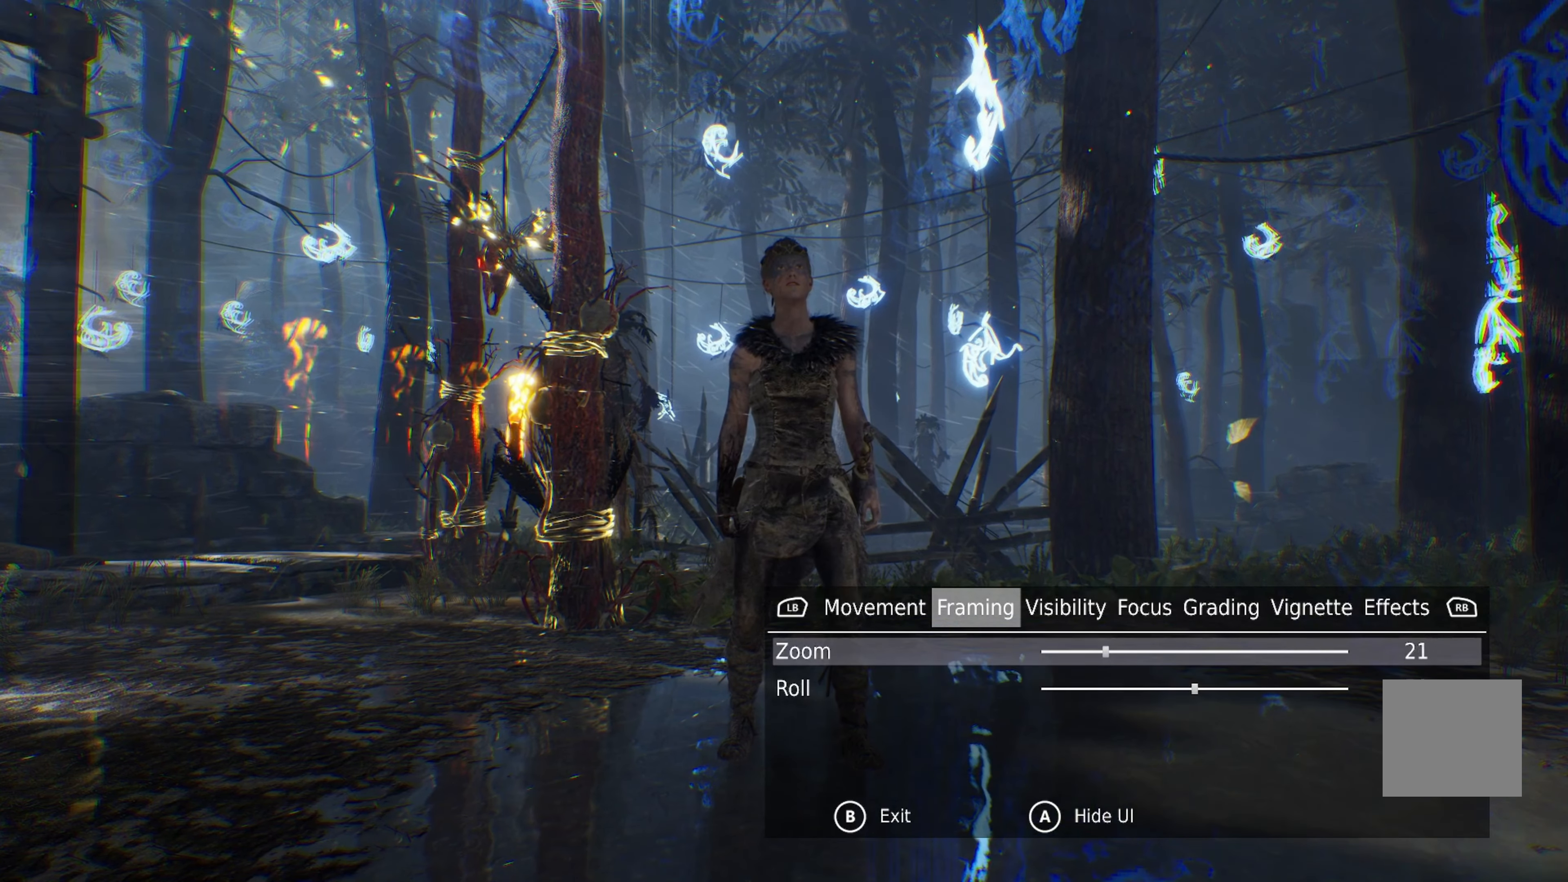
{"buttons": [], "left_stick": "center", "right_stick": "center", "events": [[133, "DPAD_RIGHT", "down"], [200, "DPAD_RIGHT", "up"]]}
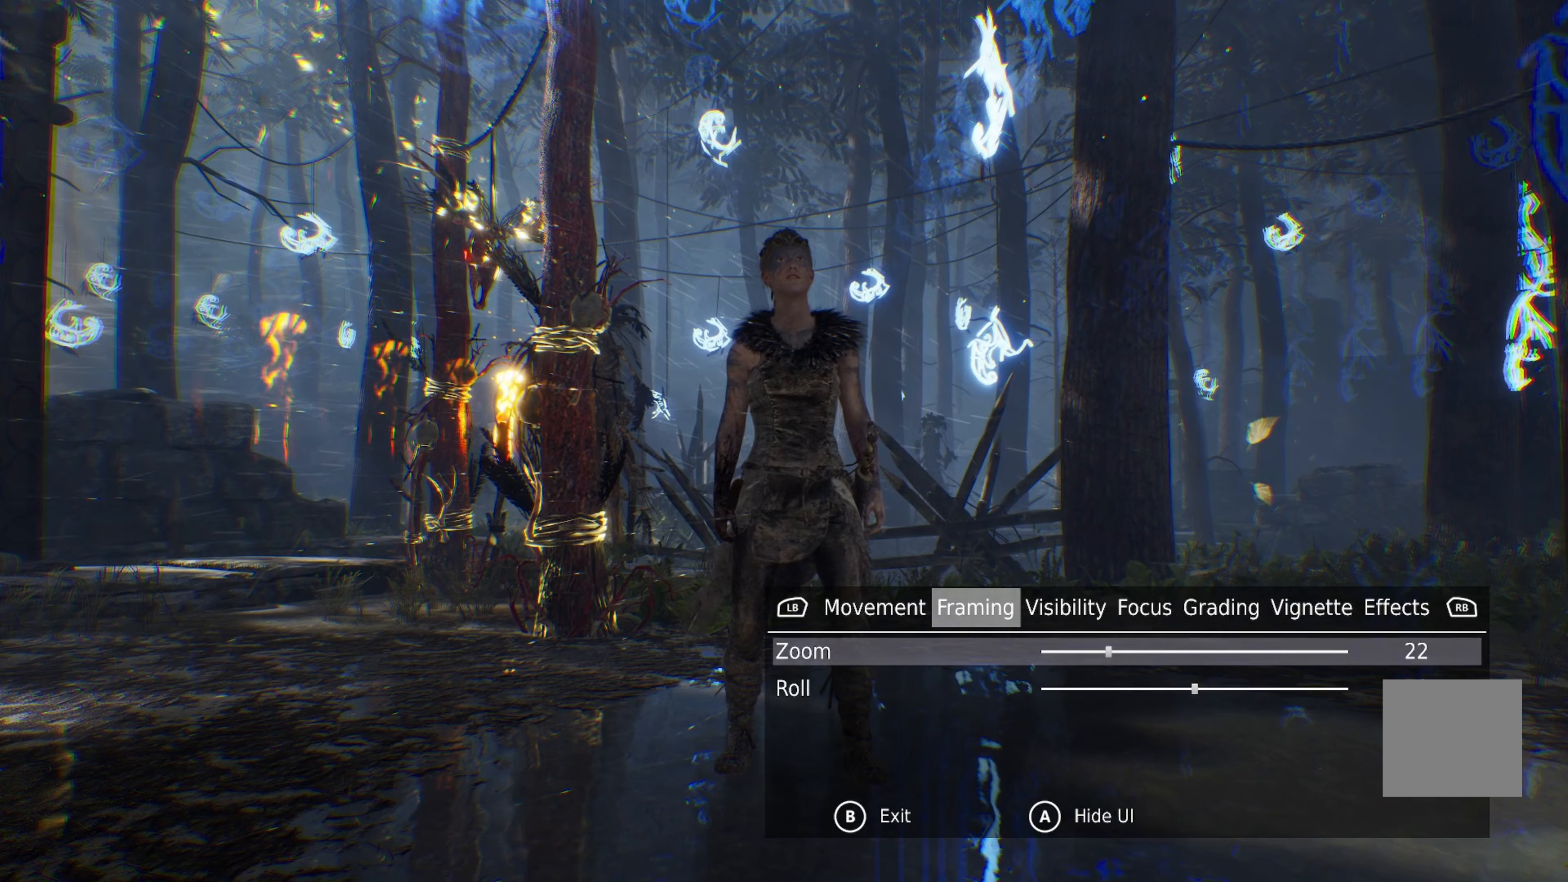
{"buttons": [], "left_stick": "center", "right_stick": "center", "events": []}
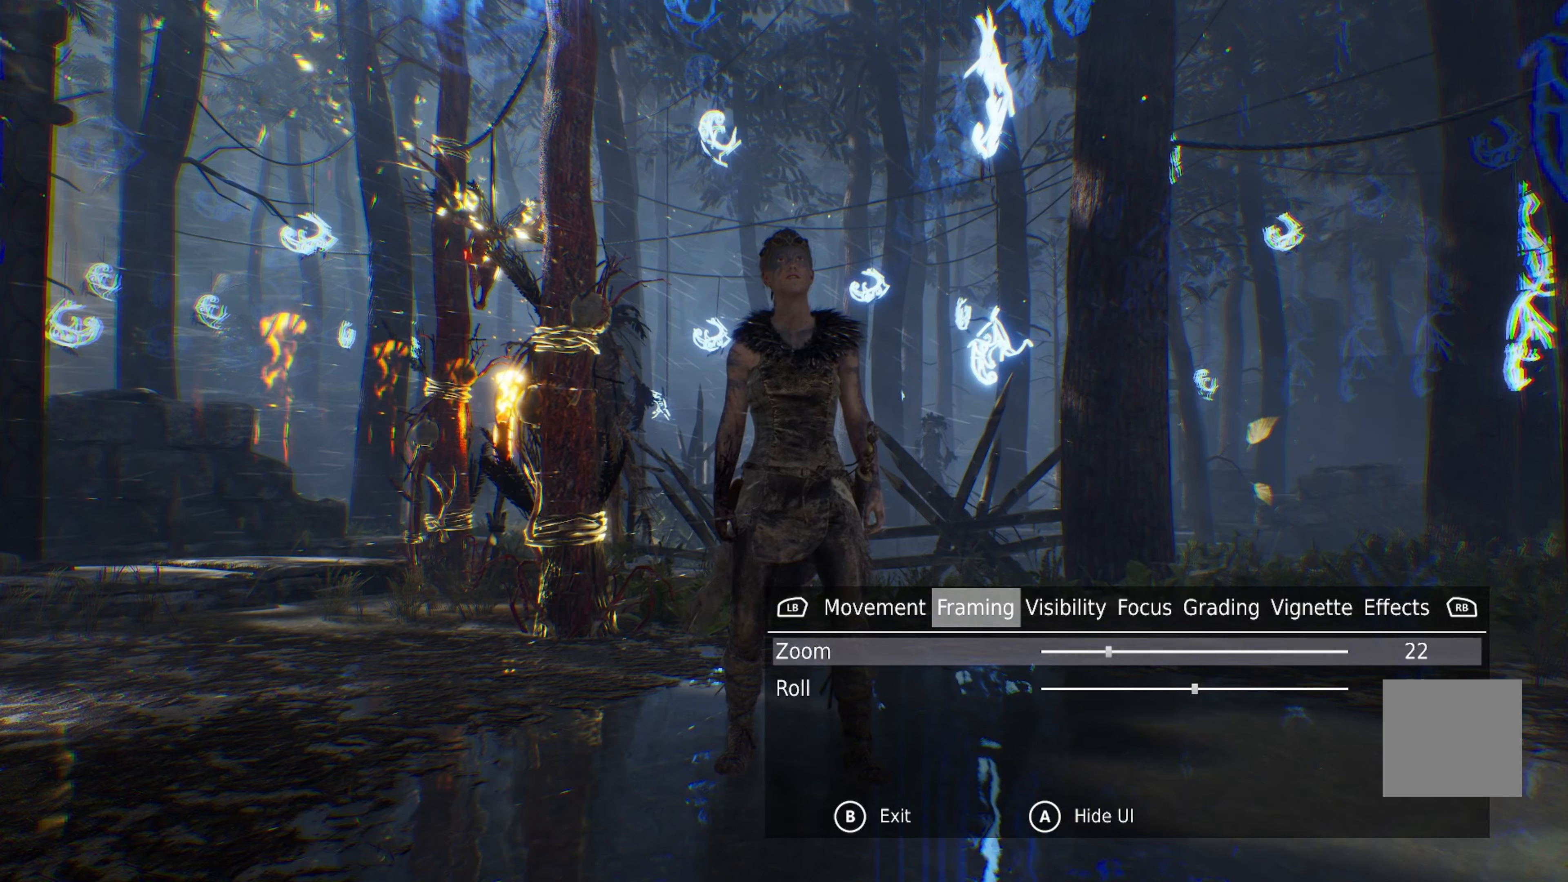
{"buttons": ["DPAD_LEFT"], "left_stick": "center", "right_stick": "center", "events": [[184, "DPAD_LEFT", "down"], [267, "DPAD_LEFT", "up"], [334, "DPAD_LEFT", "down"], [434, "DPAD_LEFT", "up"], [500, "DPAD_LEFT", "down"]]}
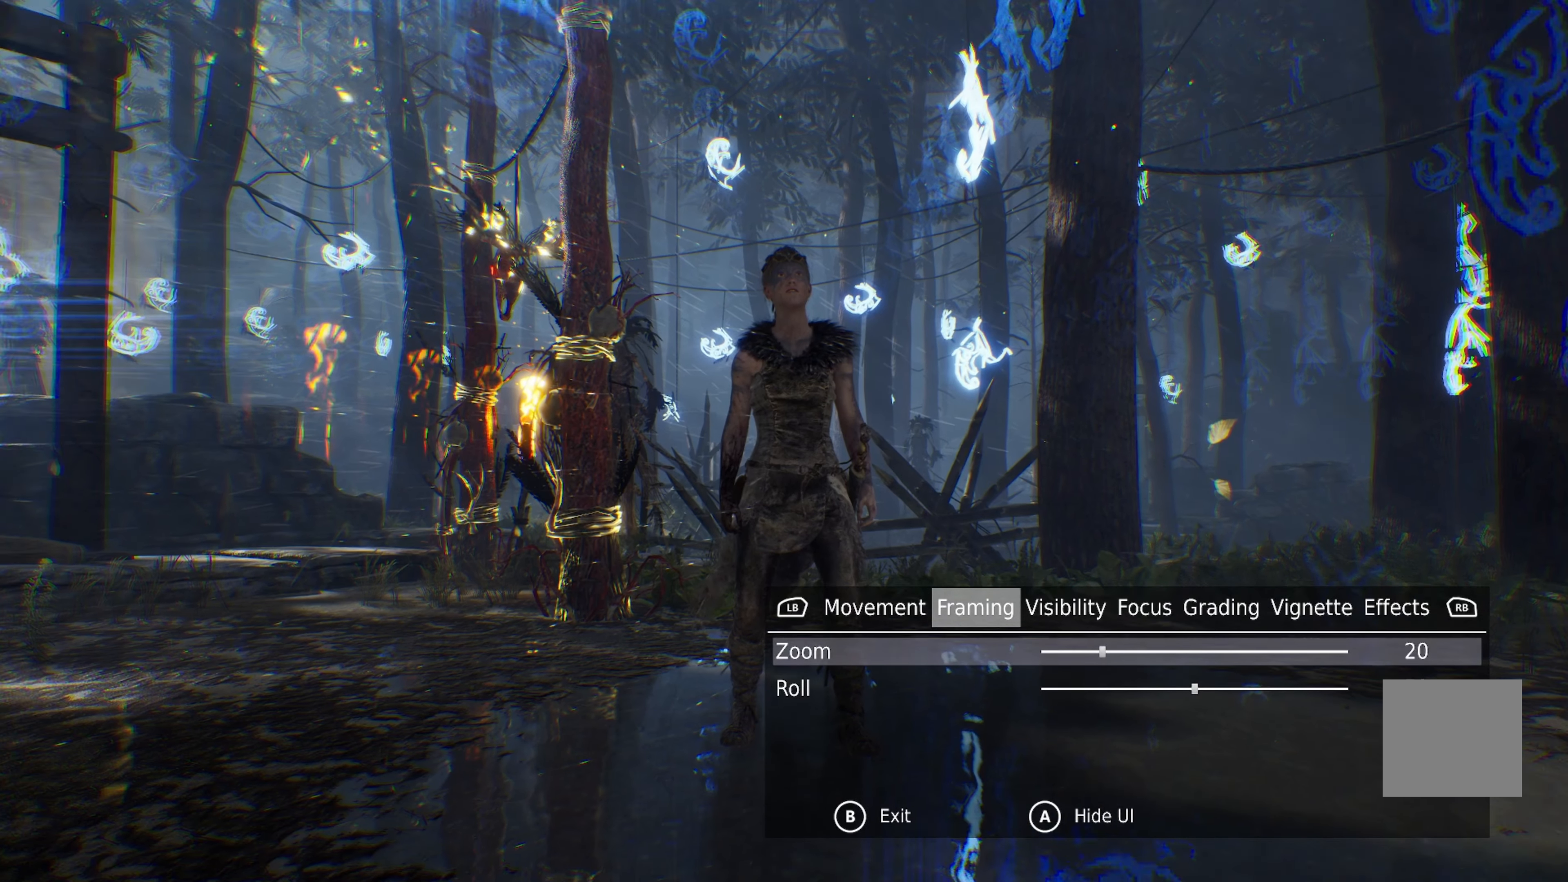
{"buttons": [], "left_stick": "center", "right_stick": "center", "events": [[117, "DPAD_LEFT", "up"], [167, "DPAD_LEFT", "down"], [284, "DPAD_LEFT", "up"], [317, "DPAD_LEFT", "down"], [434, "DPAD_LEFT", "up"]]}
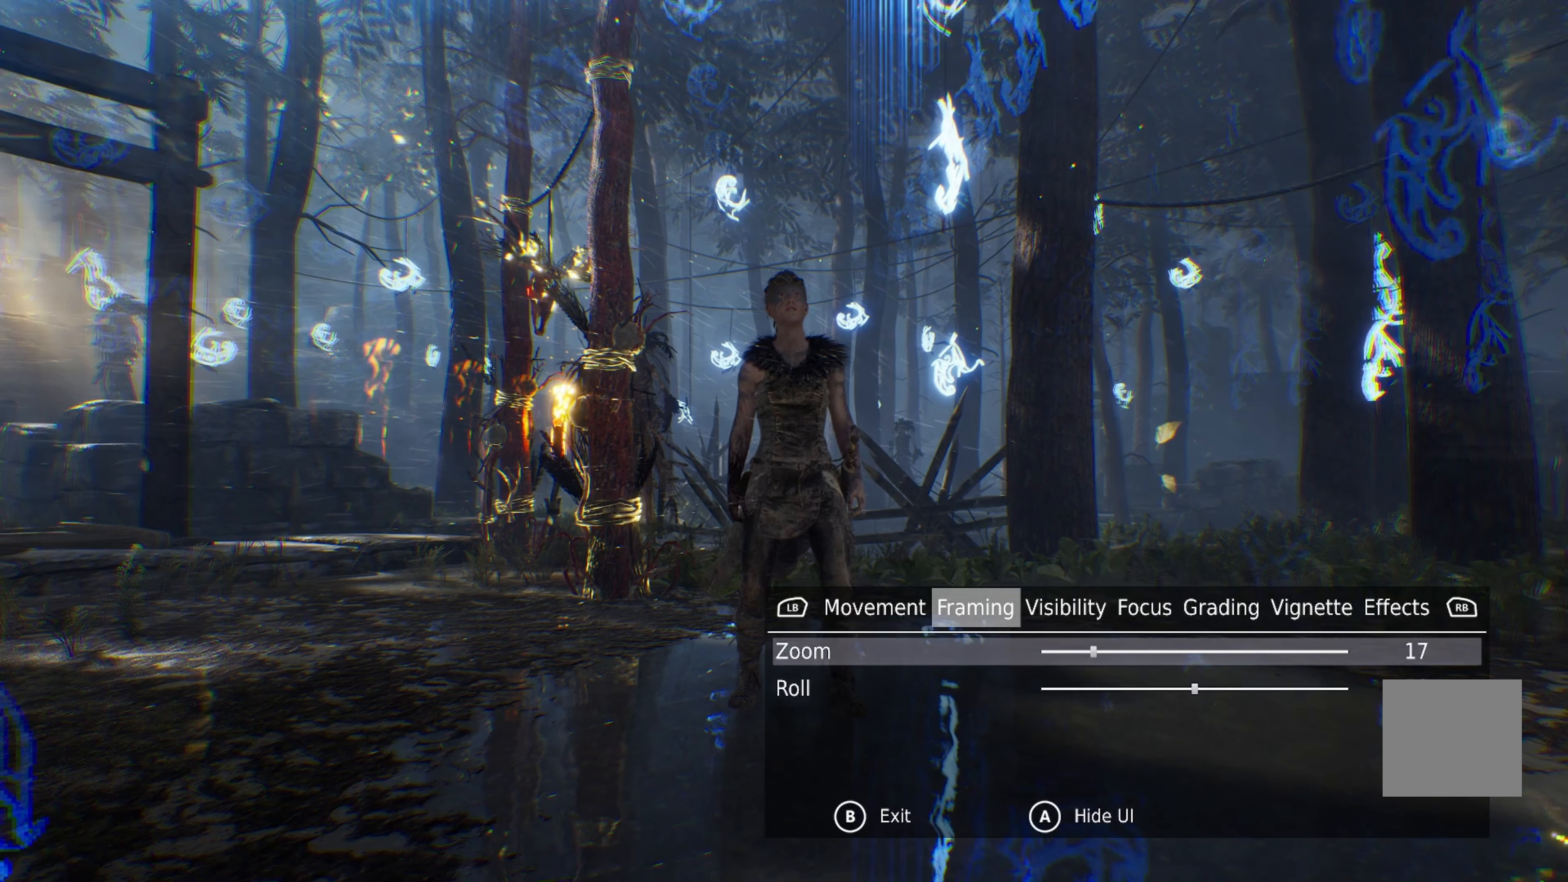
{"buttons": ["DPAD_LEFT"], "left_stick": "center", "right_stick": "center", "events": [[34, "DPAD_LEFT", "down"], [100, "DPAD_LEFT", "up"], [167, "DPAD_LEFT", "down"], [267, "DPAD_LEFT", "up"], [350, "DPAD_LEFT", "down"], [484, "DPAD_LEFT", "up"], [500, "DPAD_LEFT", "down"]]}
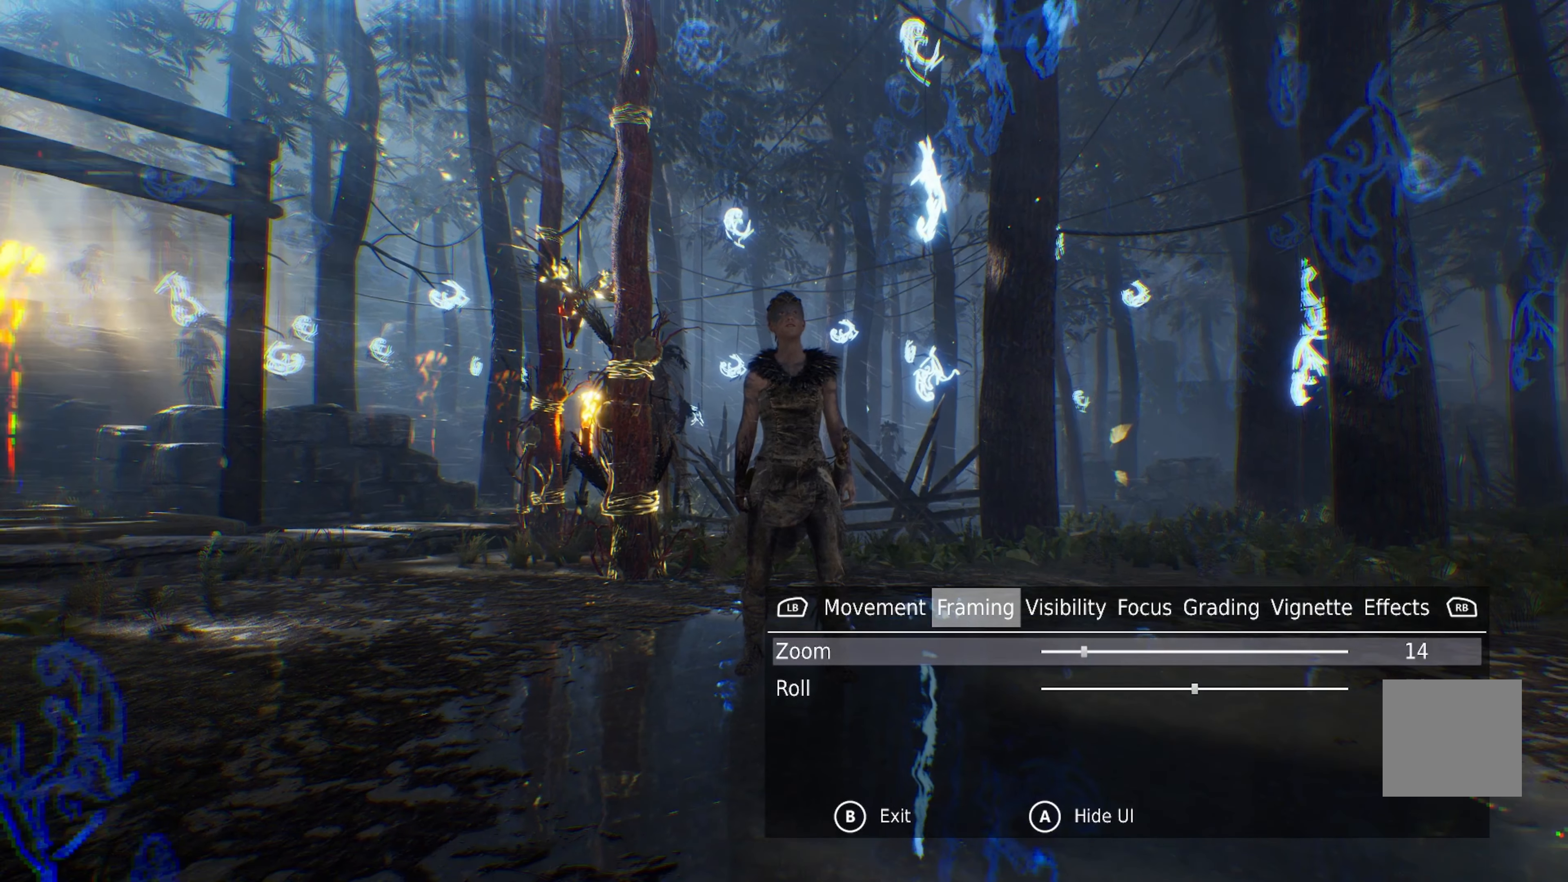
{"buttons": [], "left_stick": "center", "right_stick": "center", "events": [[117, "DPAD_LEFT", "up"], [200, "DPAD_LEFT", "down"], [317, "DPAD_LEFT", "up"]]}
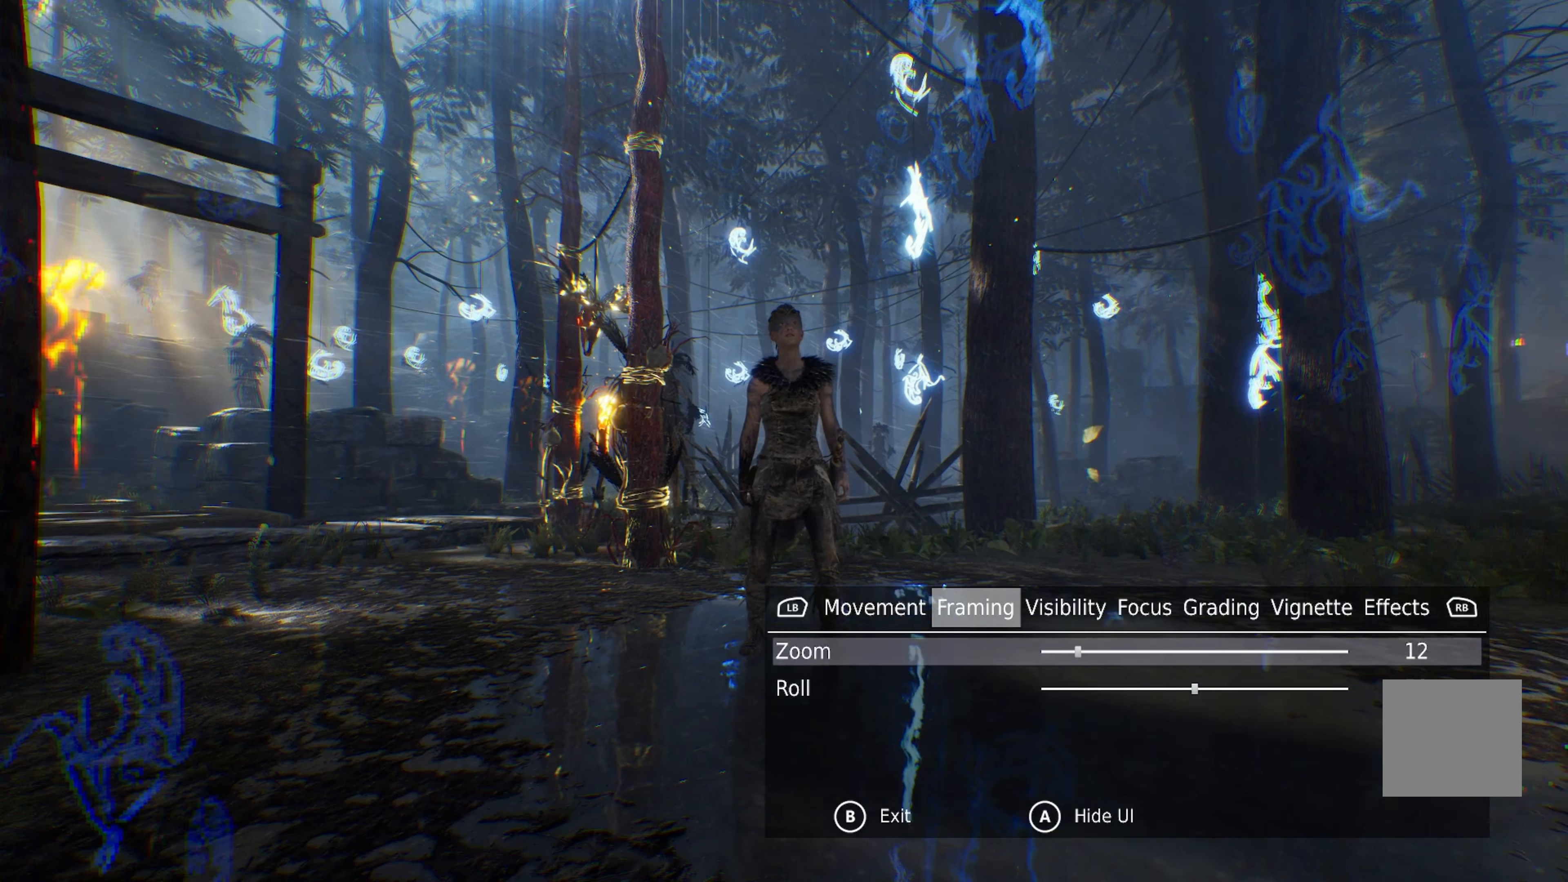
{"buttons": [], "left_stick": "center", "right_stick": "center", "events": [[84, "DPAD_LEFT", "down"], [150, "DPAD_LEFT", "up"]]}
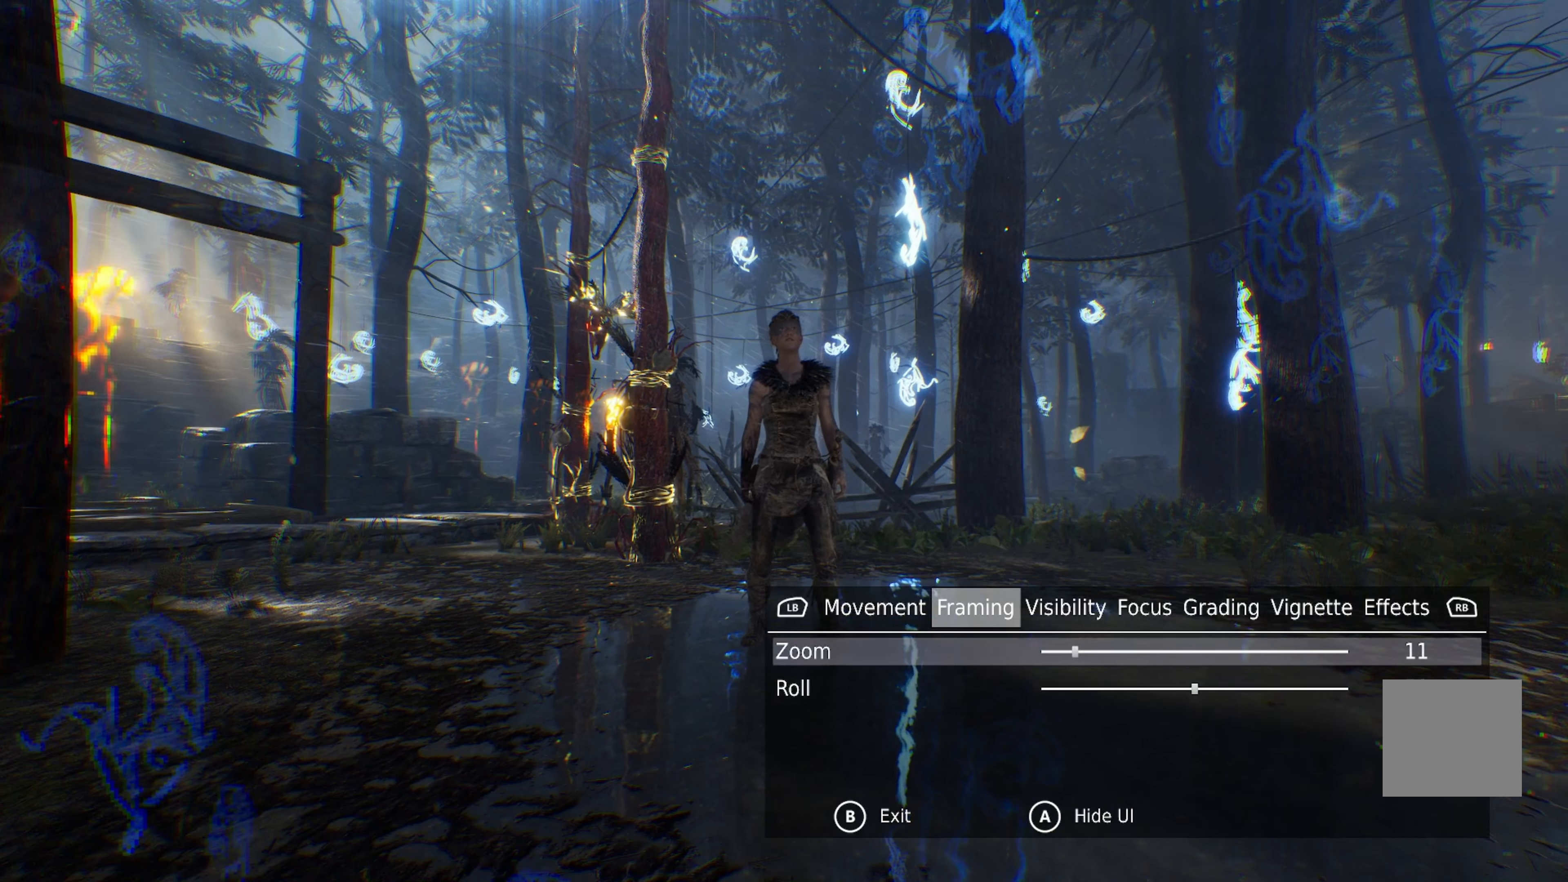
{"buttons": [], "left_stick": "center", "right_stick": "center", "events": [[350, "L1", "down"], [484, "L1", "up"]]}
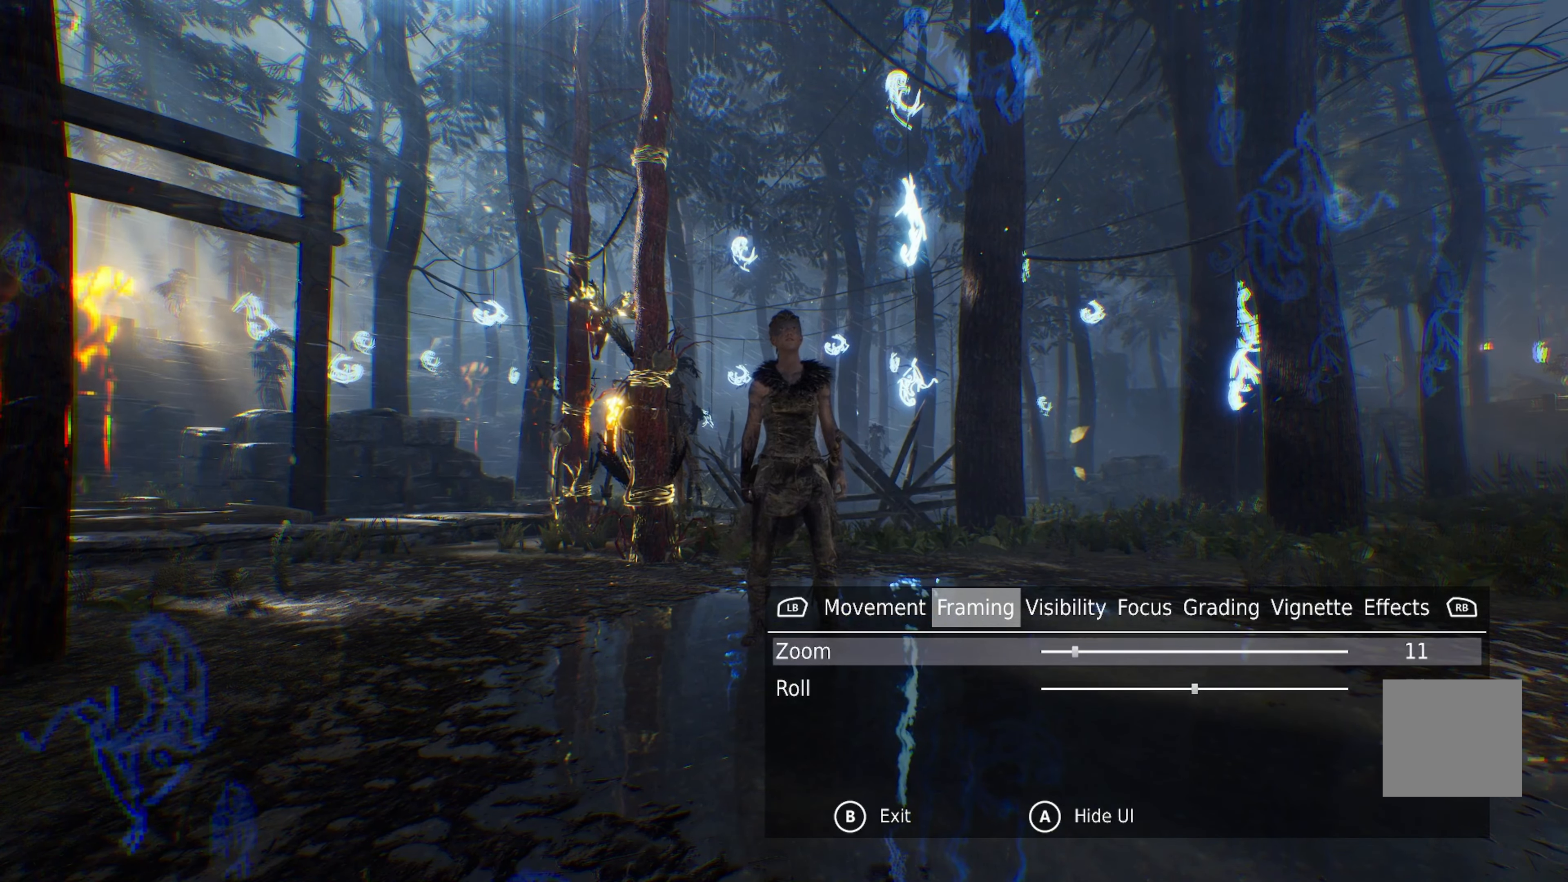
{"buttons": [], "left_stick": "up", "right_stick": "center", "events": [[250, "left_stick", "up"]]}
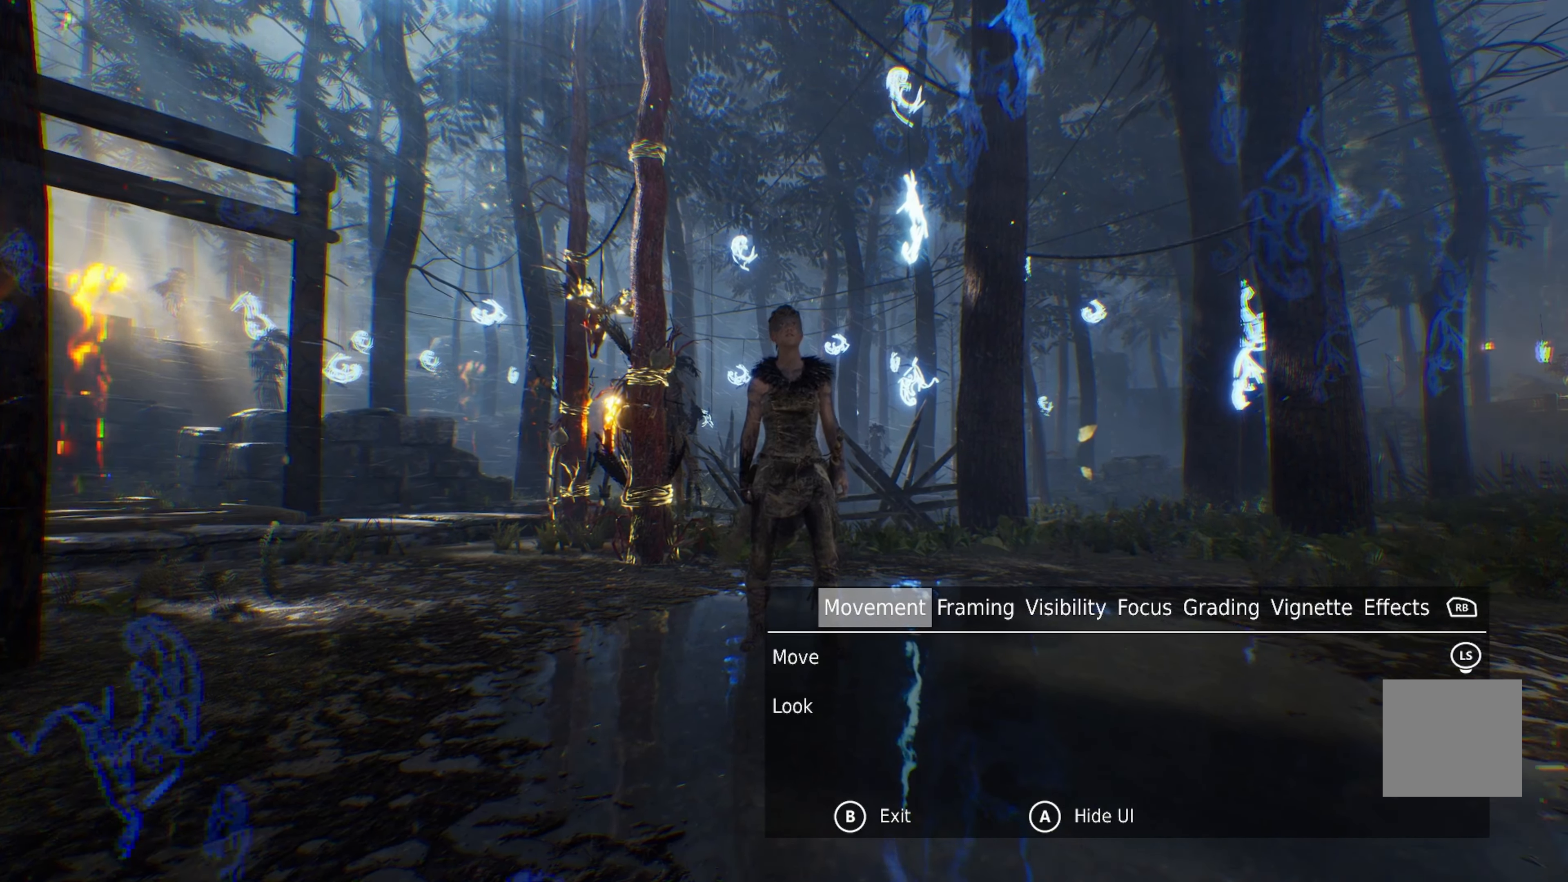
{"buttons": [], "left_stick": "up", "right_stick": "center", "events": []}
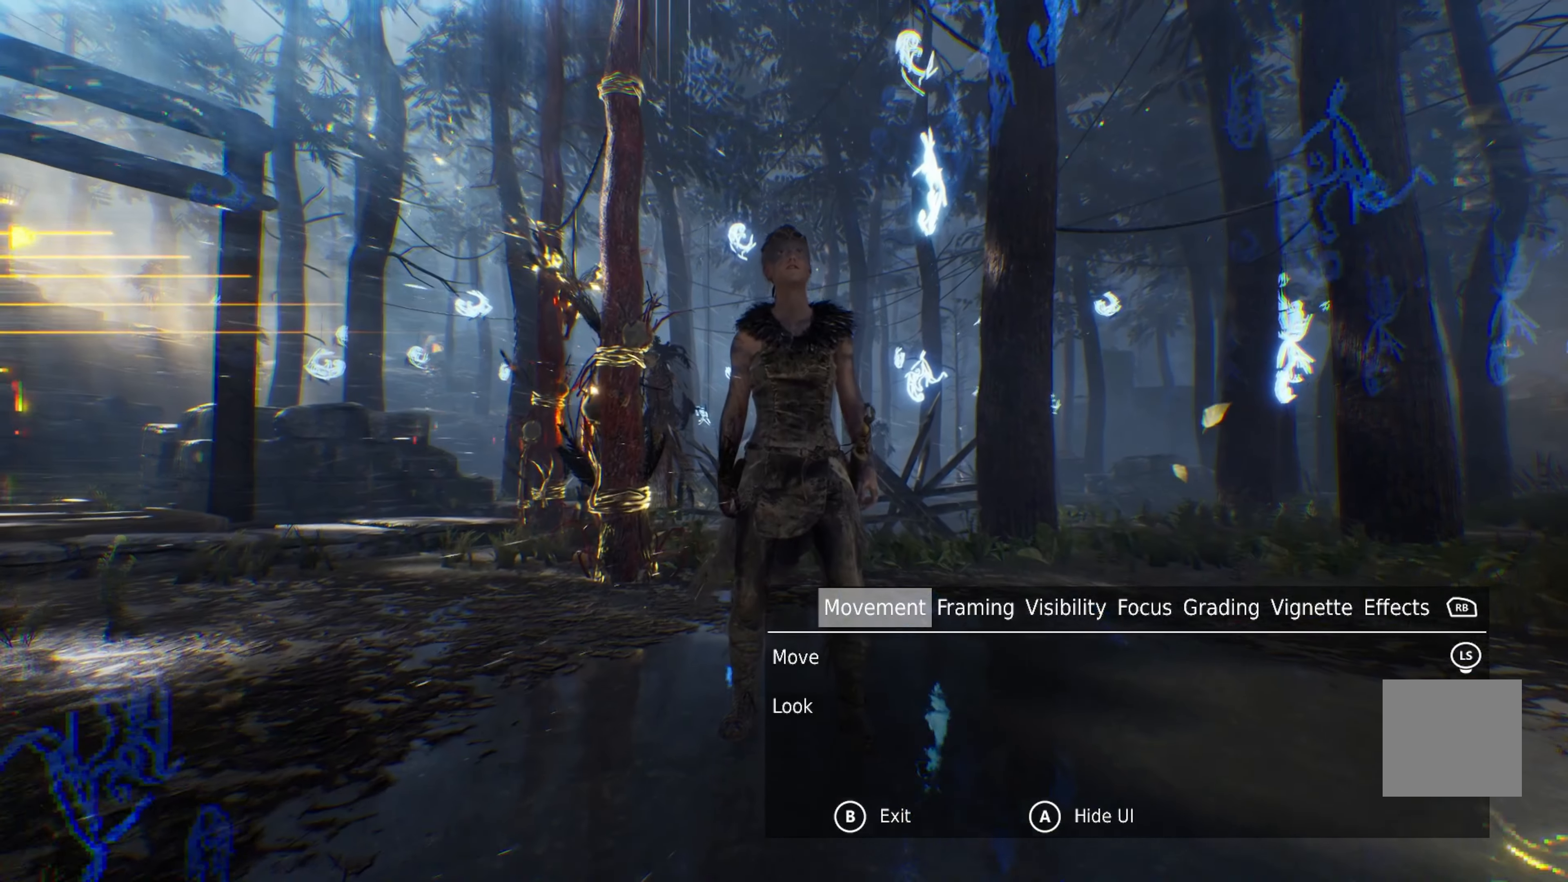
{"buttons": [], "left_stick": "center", "right_stick": "center", "events": [[84, "left_stick", "center"], [267, "left_stick", "left"], [433, "left_stick", "center"]]}
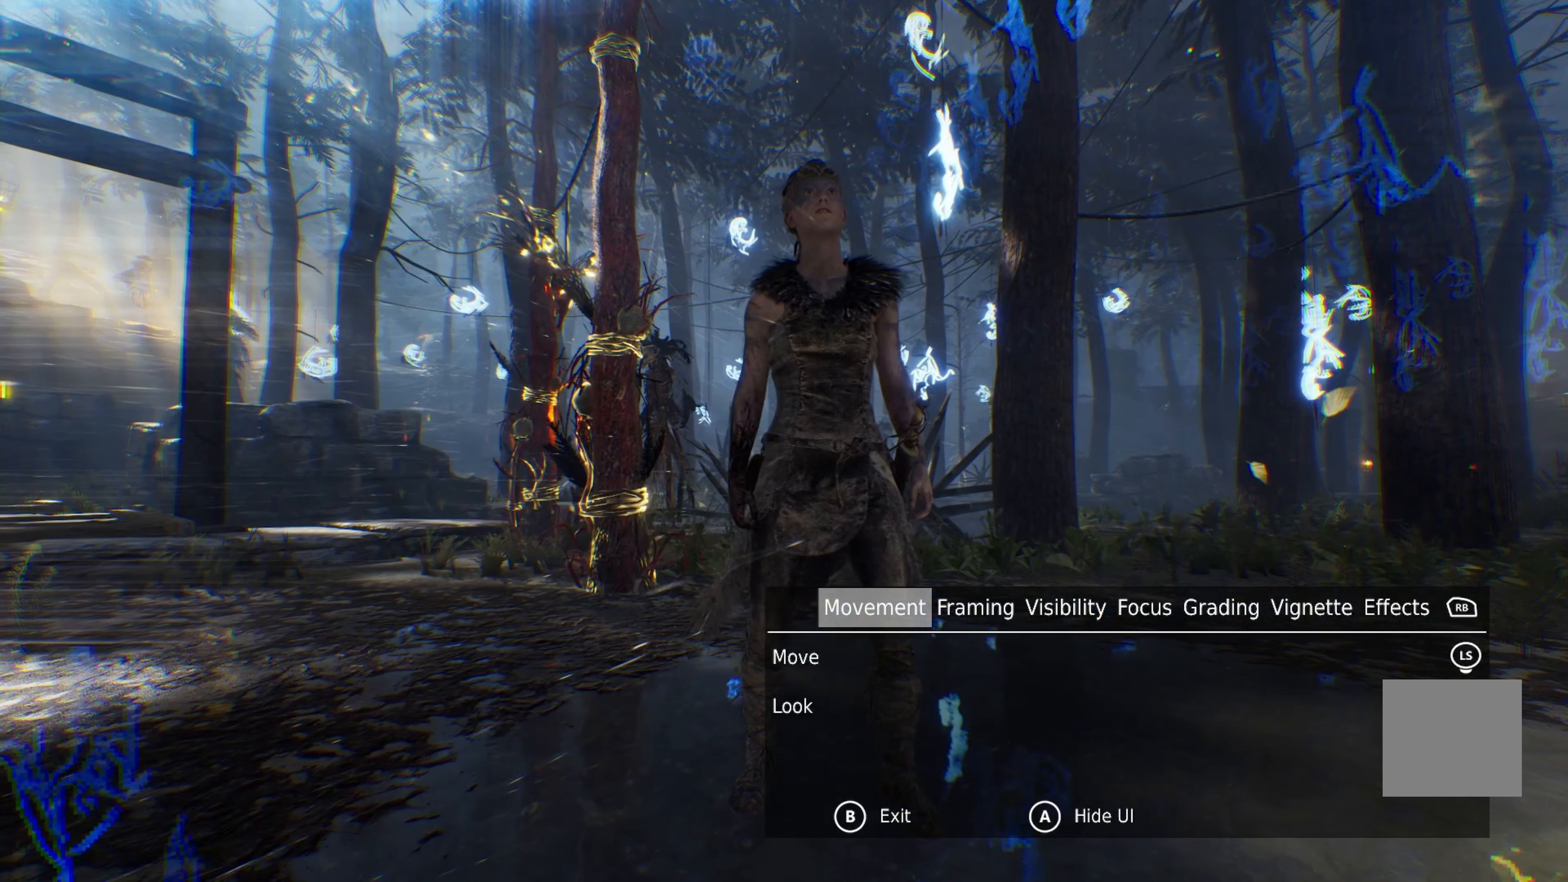
{"buttons": [], "left_stick": "center", "right_stick": "center", "events": []}